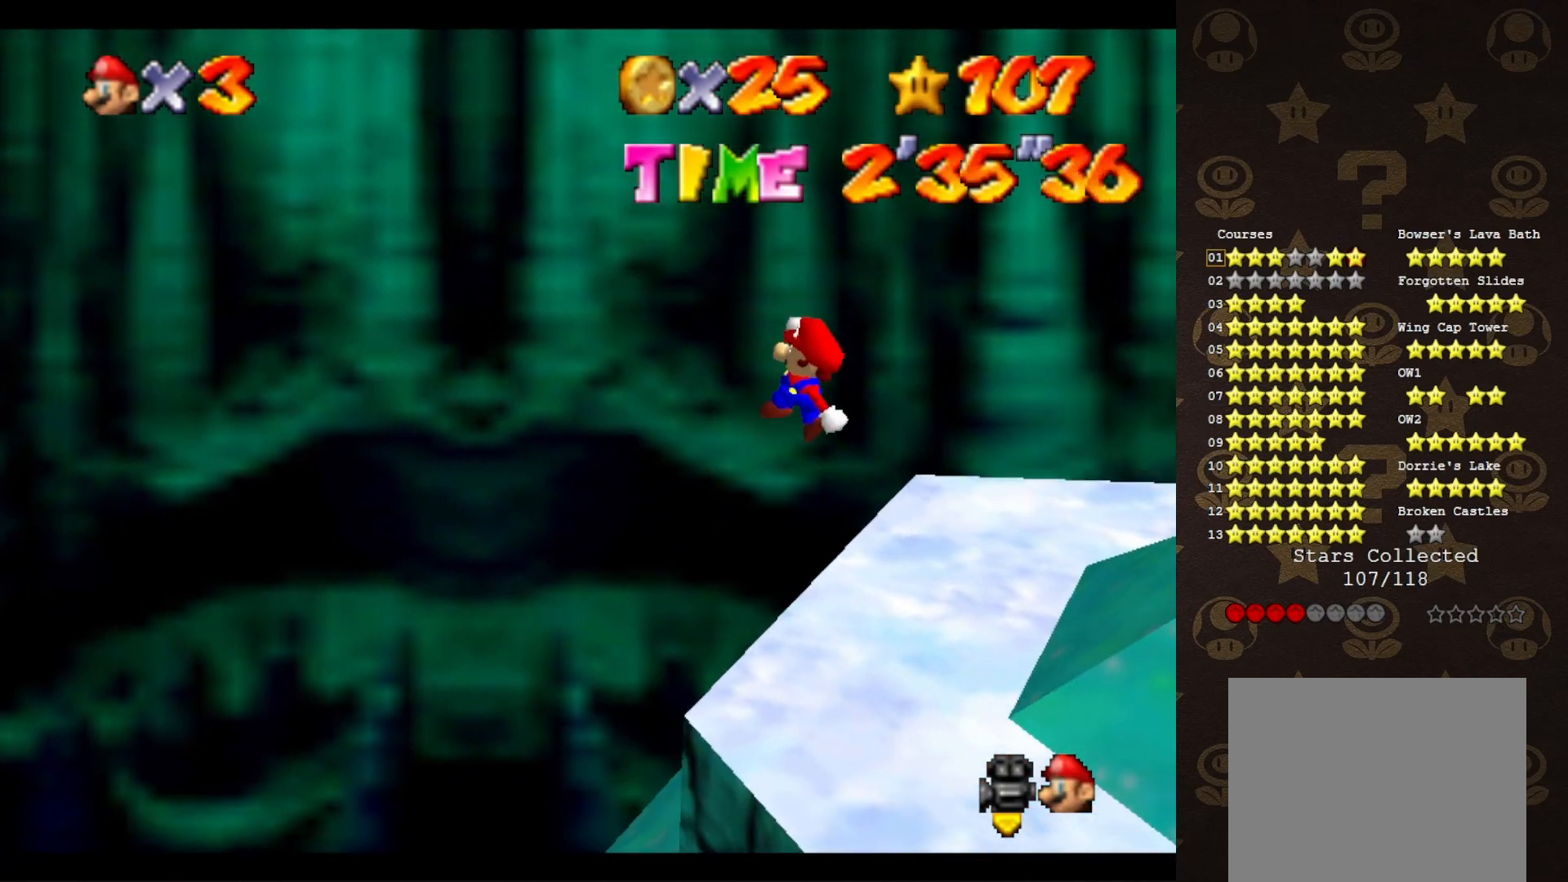
Gameplay with a controller (Nintendo layout); each line is a JSON object with the inputs held at the frame after it. "events" lists button and stick changes between this image and that frame as [ms after this image, input, new state], when the widget could be followed in between. Not read: L3 R3 Z.
{"buttons": [], "left_stick": "up-right", "events": [[17, "B", "down"], [83, "A", "up"], [117, "left_stick", "right"], [133, "B", "up"], [233, "C_LEFT", "down"], [300, "C_LEFT", "up"], [367, "C_LEFT", "down"], [417, "C_LEFT", "up"], [417, "left_stick", "up-right"]]}
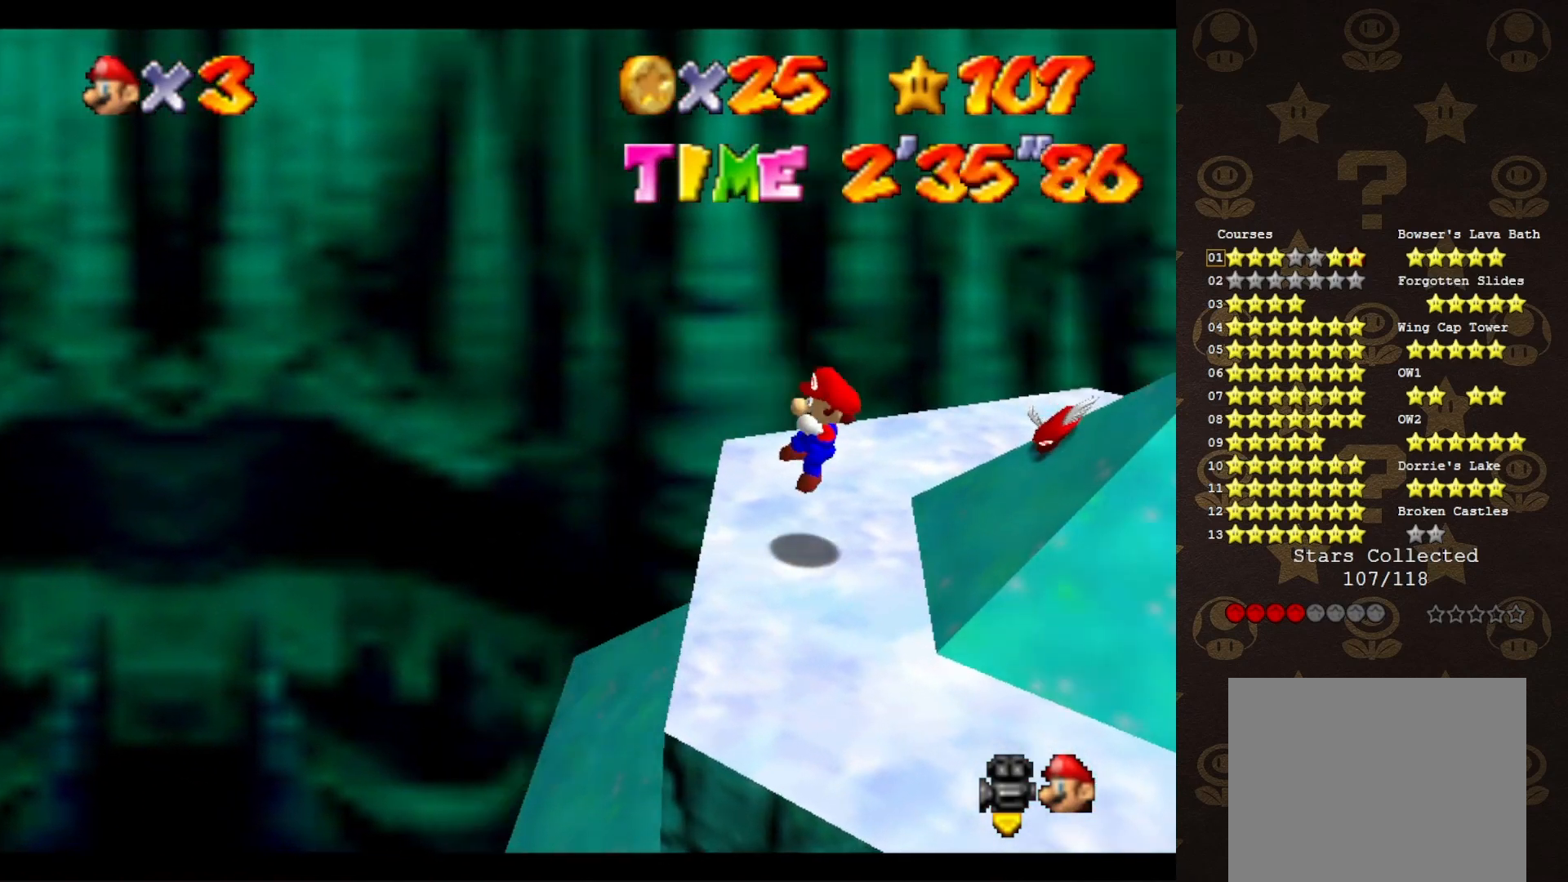
{"buttons": [], "left_stick": "down-left", "events": [[100, "left_stick", "up"], [117, "A", "down"], [217, "A", "up"], [400, "left_stick", "down-left"]]}
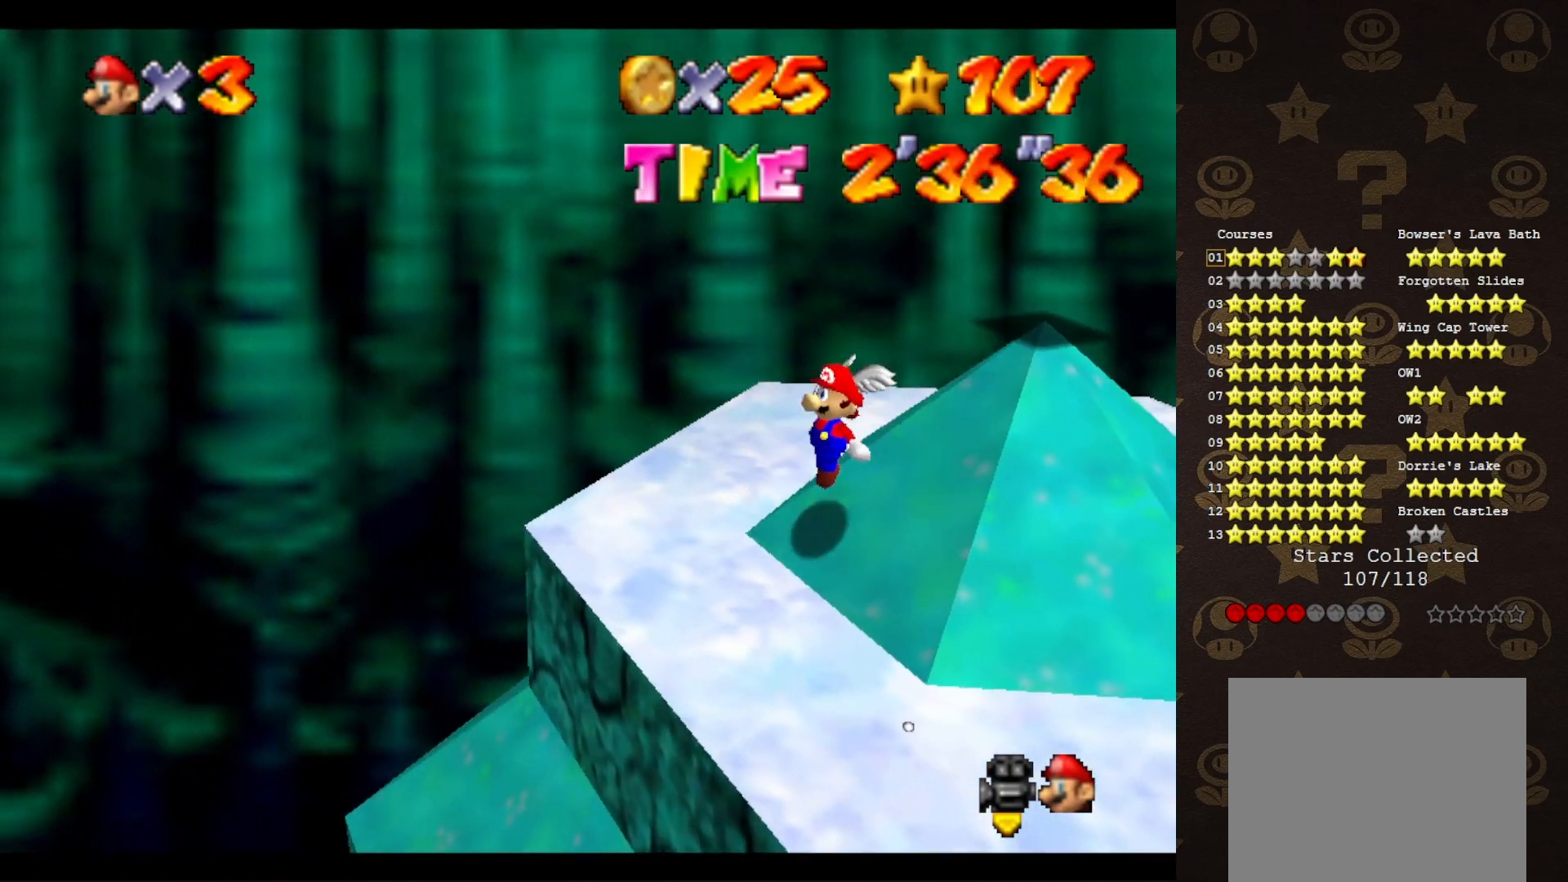
{"buttons": ["A"], "left_stick": "up-right", "events": [[133, "left_stick", "center"], [150, "C_LEFT", "down"], [217, "C_LEFT", "up"], [450, "A", "down"], [450, "left_stick", "up-right"]]}
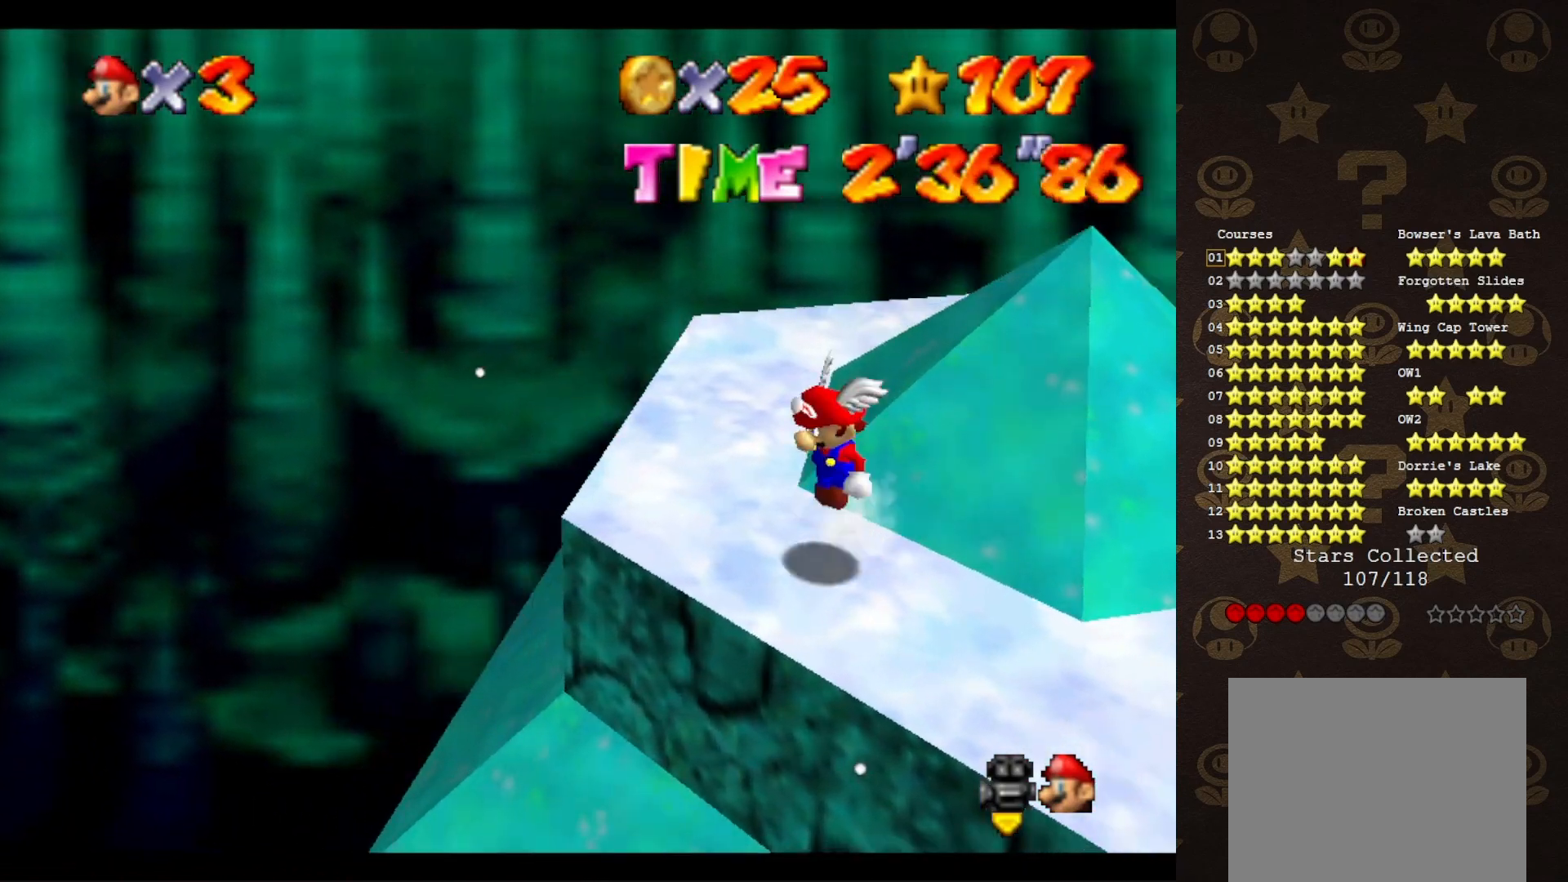
{"buttons": [], "left_stick": "center", "events": [[33, "A", "up"], [133, "C_LEFT", "down"], [183, "C_LEFT", "up"], [250, "C_LEFT", "down"], [333, "C_LEFT", "up"], [333, "left_stick", "center"], [417, "C_LEFT", "down"], [483, "C_LEFT", "up"]]}
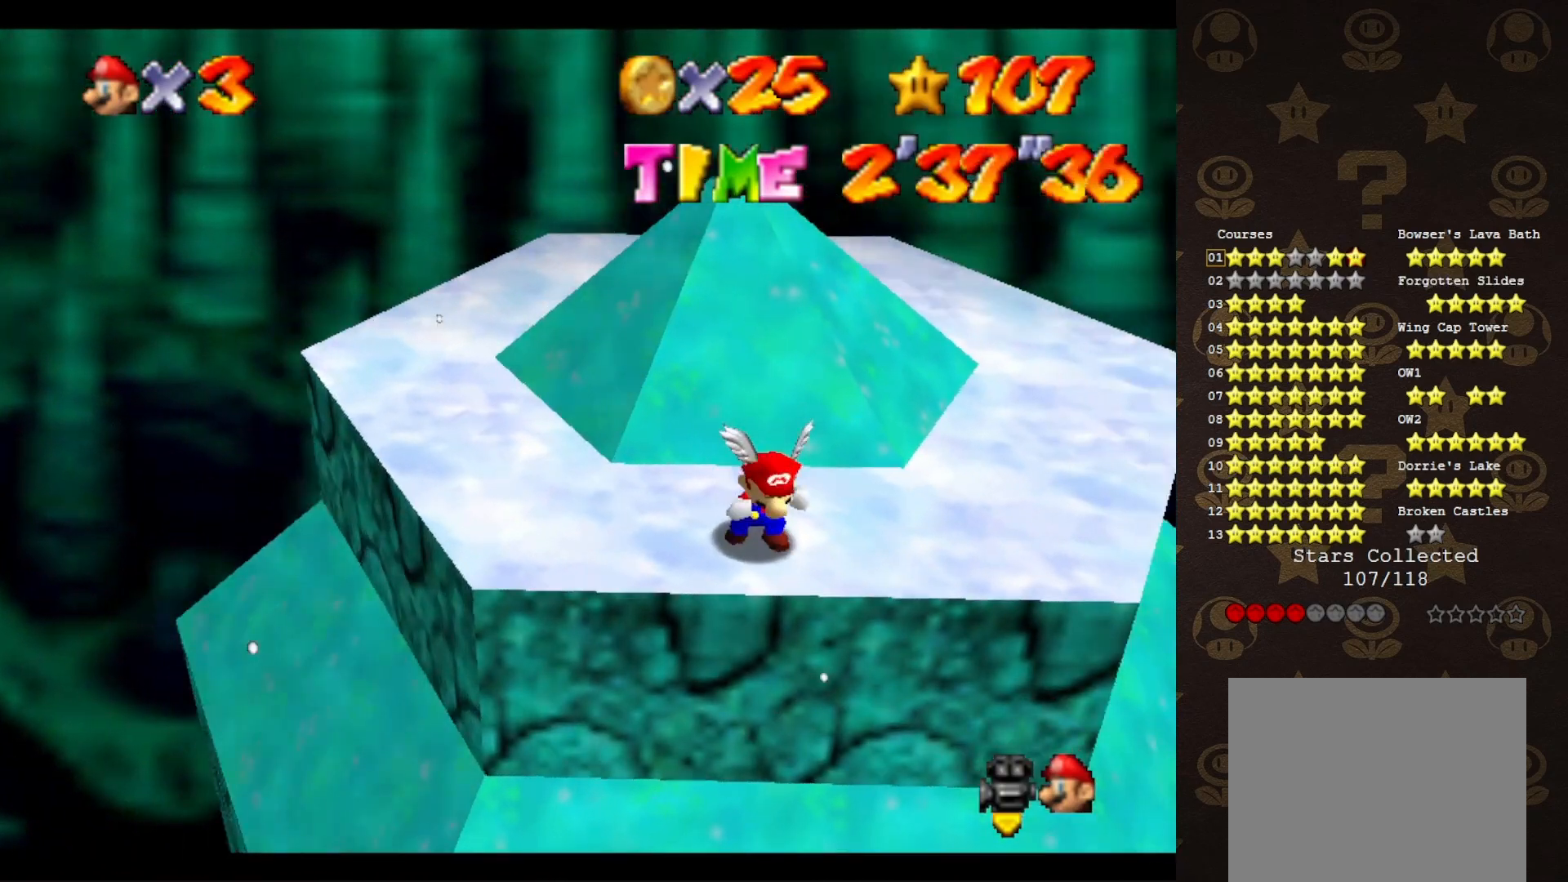
{"buttons": [], "left_stick": "center", "events": [[50, "C_LEFT", "down"], [117, "C_LEFT", "up"], [167, "C_LEFT", "down"], [300, "C_LEFT", "up"], [367, "C_LEFT", "down"], [417, "C_LEFT", "up"]]}
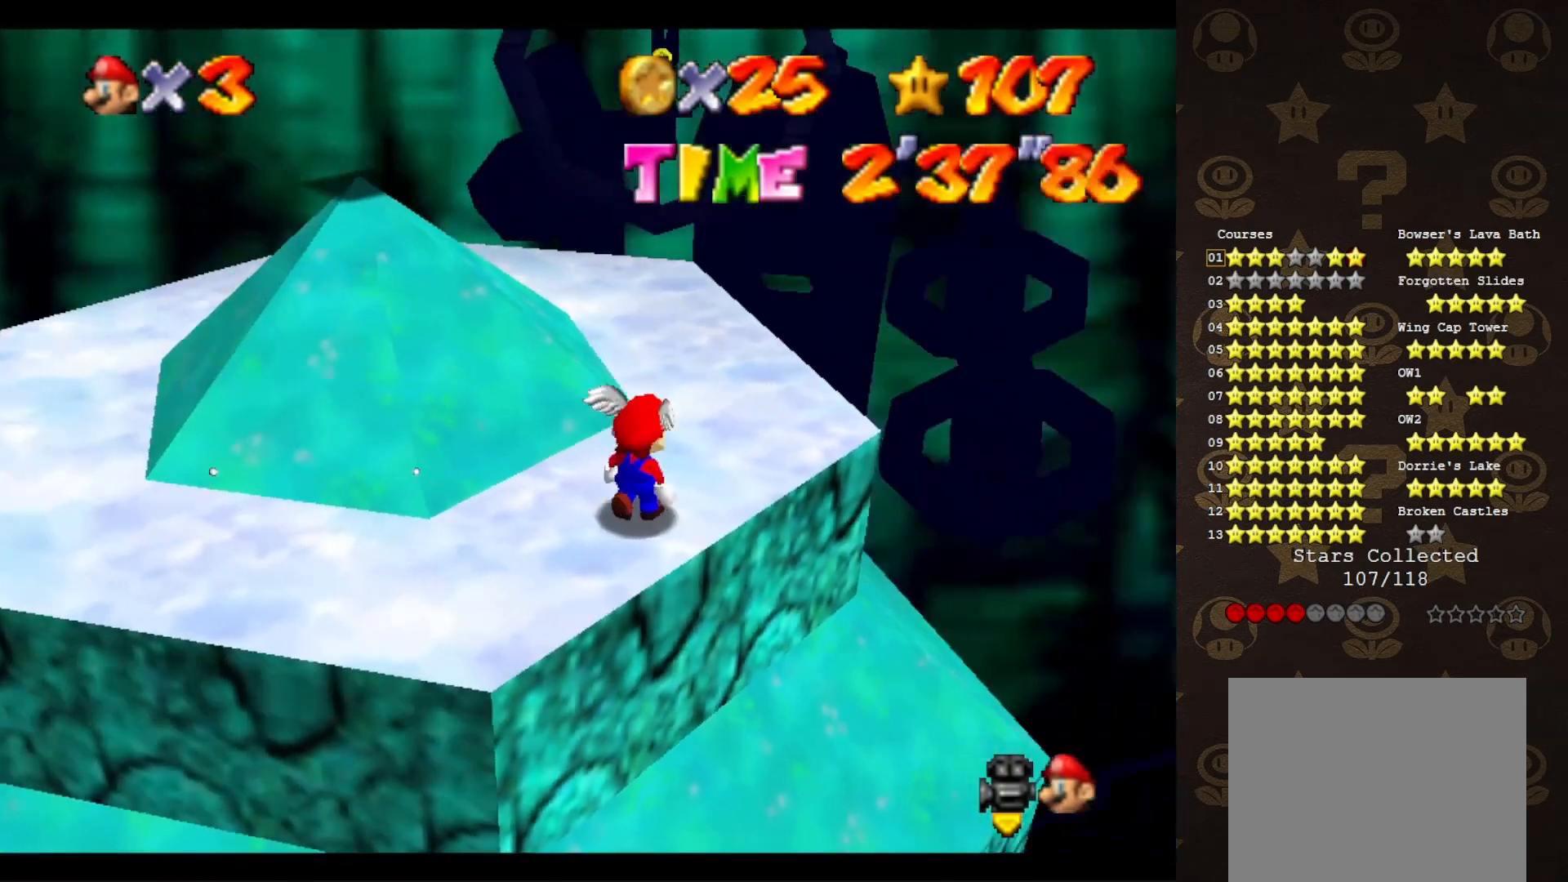
{"buttons": [], "left_stick": "center", "events": [[17, "C_LEFT", "down"], [117, "C_LEFT", "up"], [183, "C_LEFT", "down"], [217, "C_LEFT", "up"], [300, "C_LEFT", "down"], [383, "C_LEFT", "up"]]}
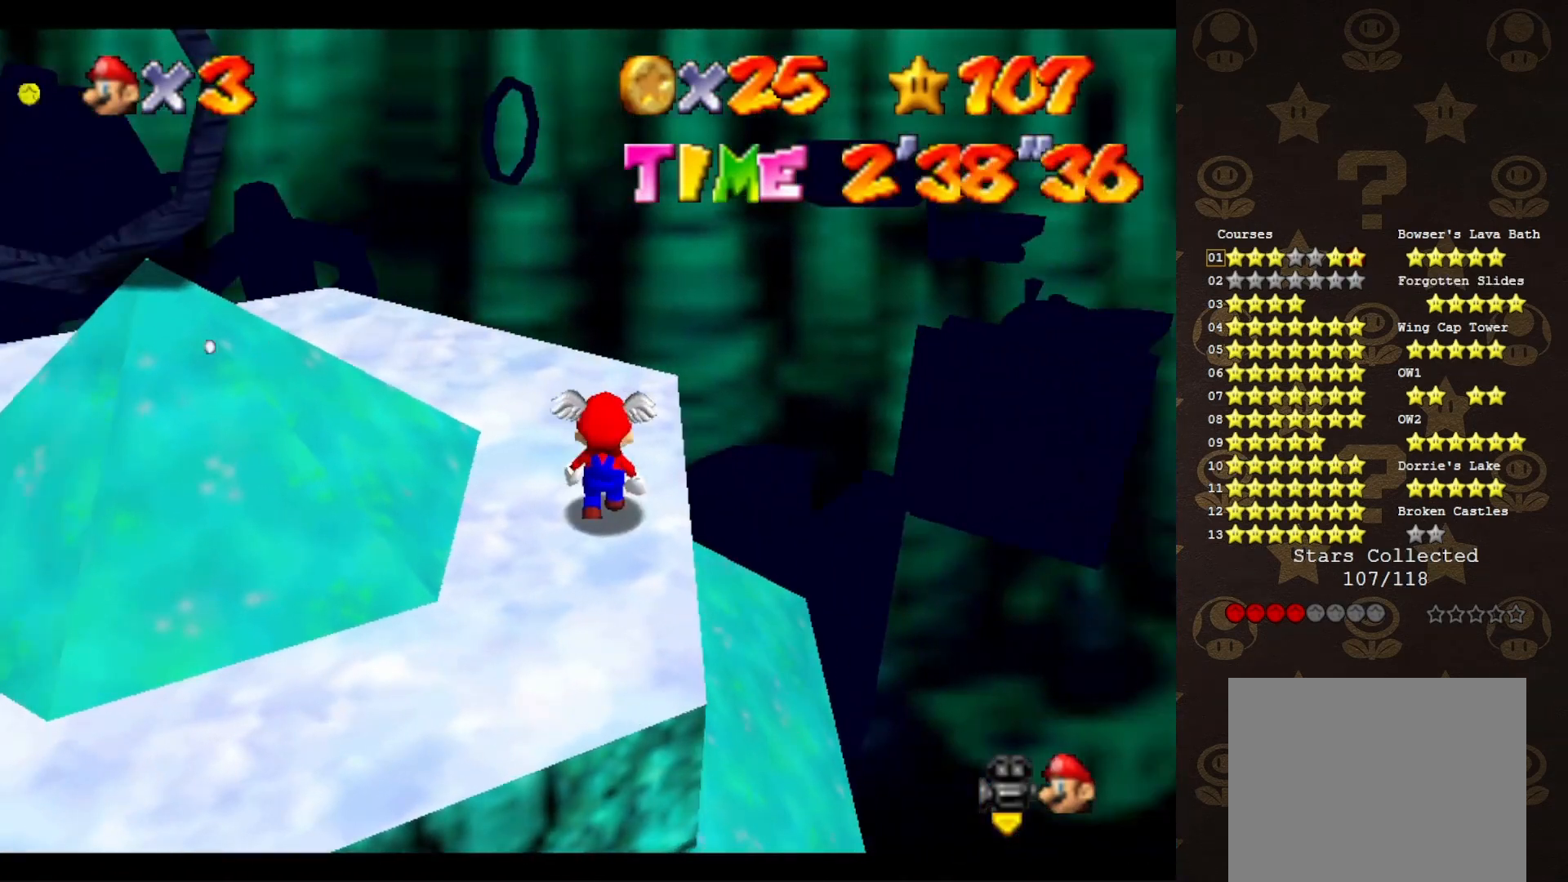
{"buttons": [], "left_stick": "center", "events": []}
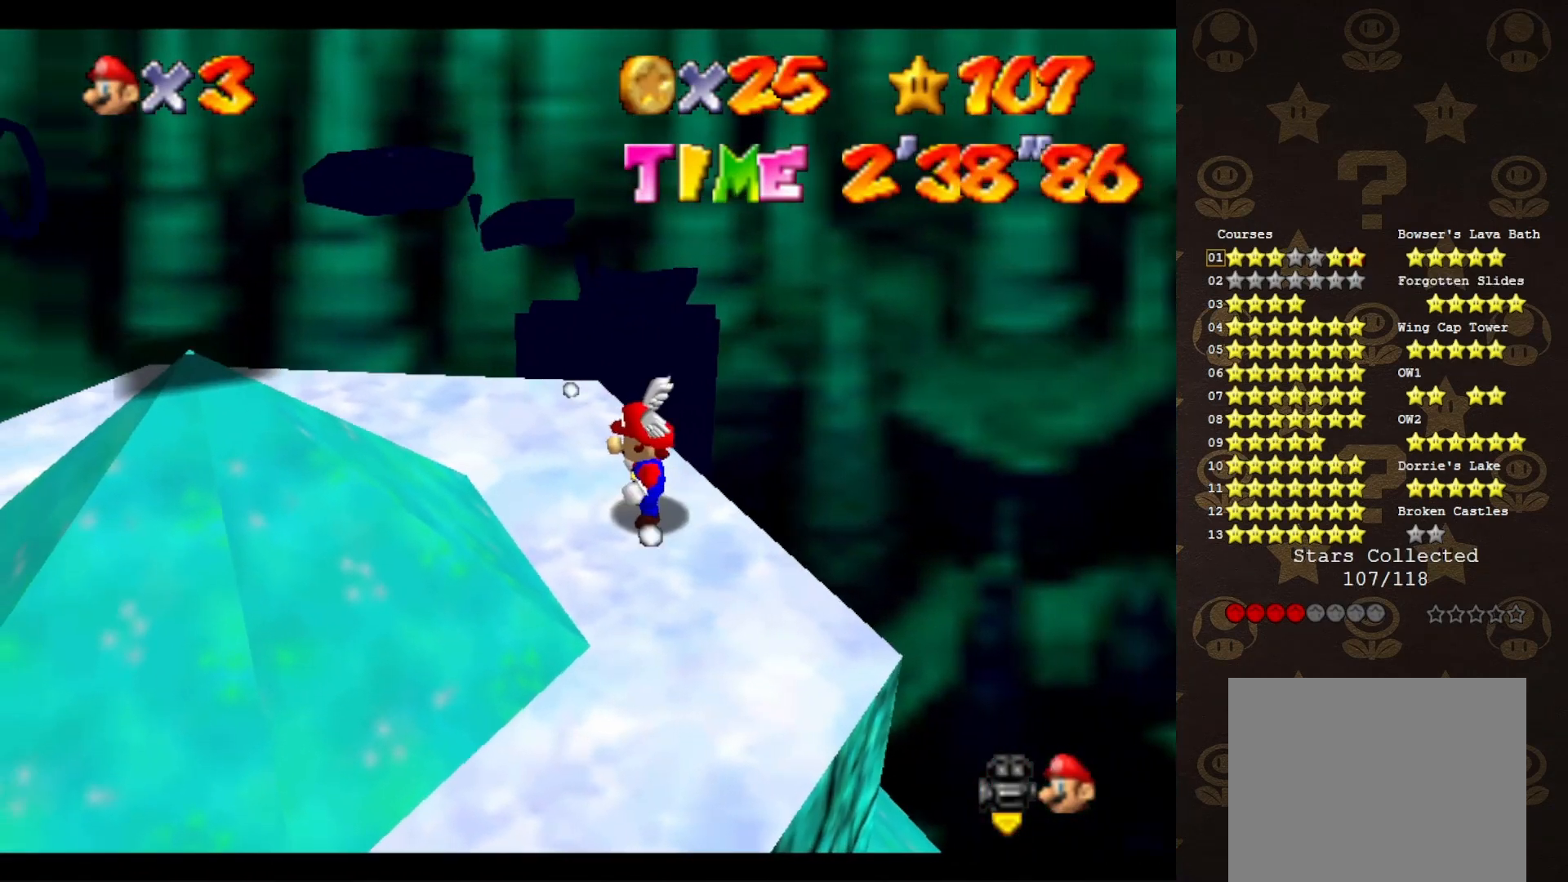
{"buttons": [], "left_stick": "center", "events": []}
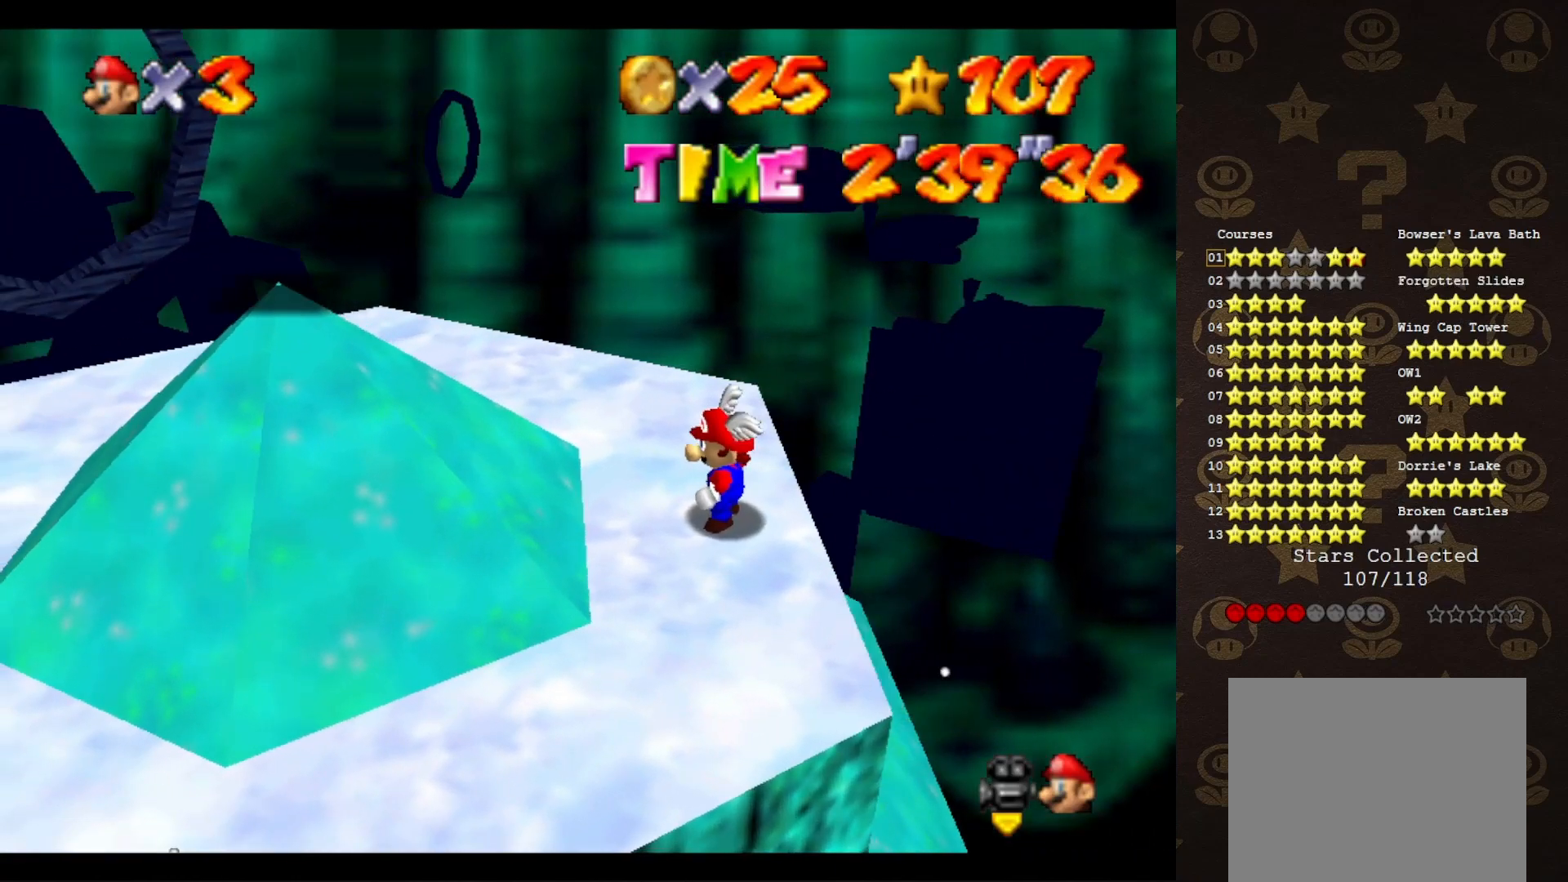
{"buttons": [], "left_stick": "center", "events": []}
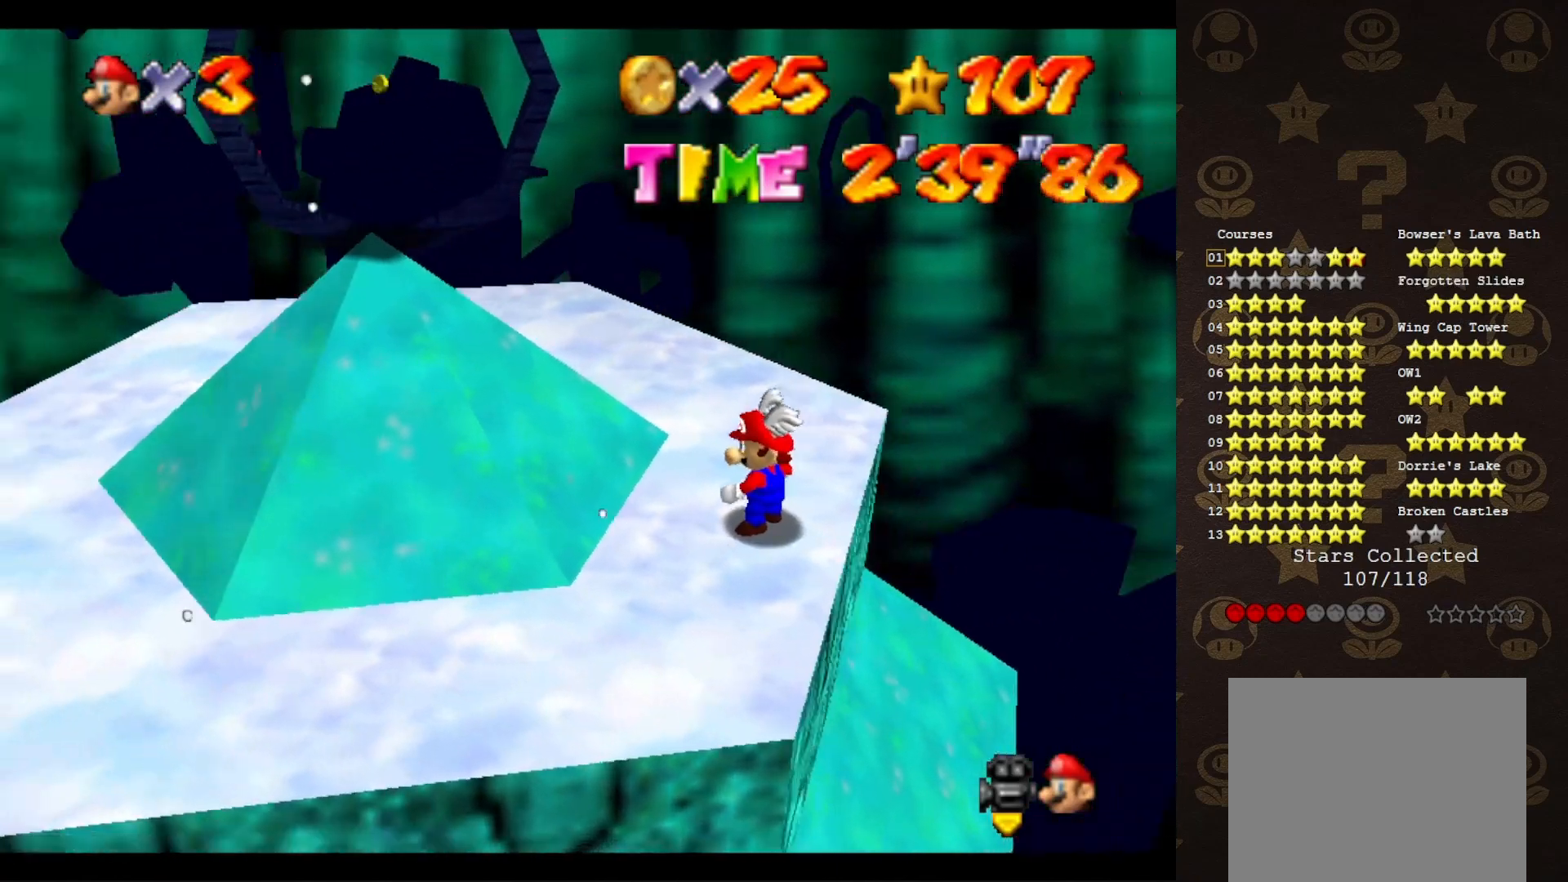
{"buttons": [], "left_stick": "center", "events": []}
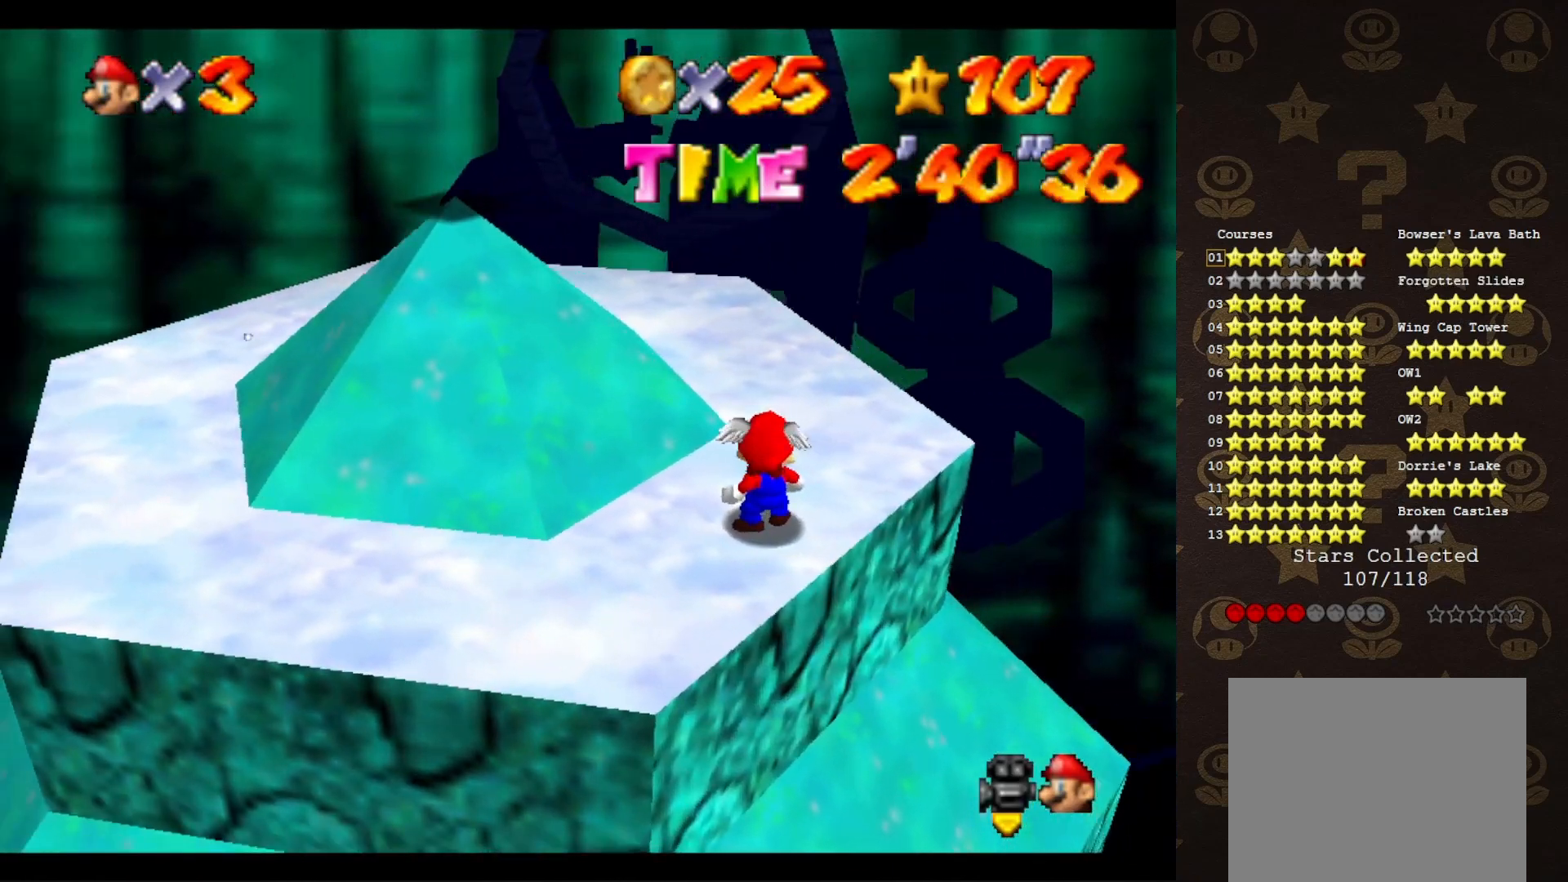
{"buttons": [], "left_stick": "up", "events": [[100, "left_stick", "up"], [183, "A", "down"], [183, "B", "down"], [317, "A", "up"], [317, "B", "up"]]}
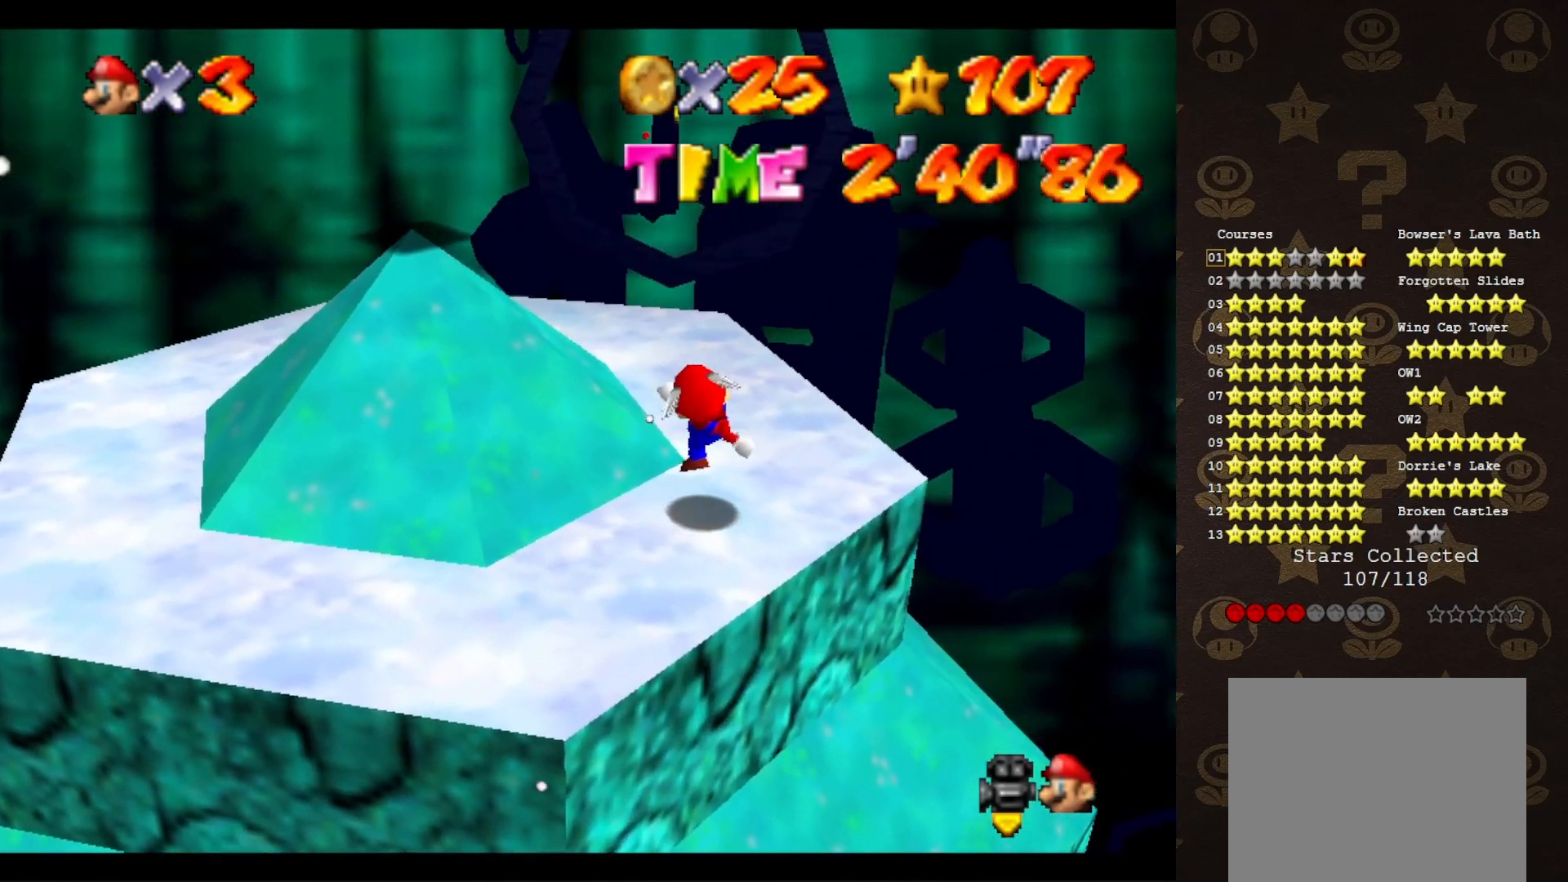
{"buttons": [], "left_stick": "up", "events": [[133, "A", "down"], [183, "left_stick", "up-left"], [217, "A", "up"], [350, "left_stick", "up"]]}
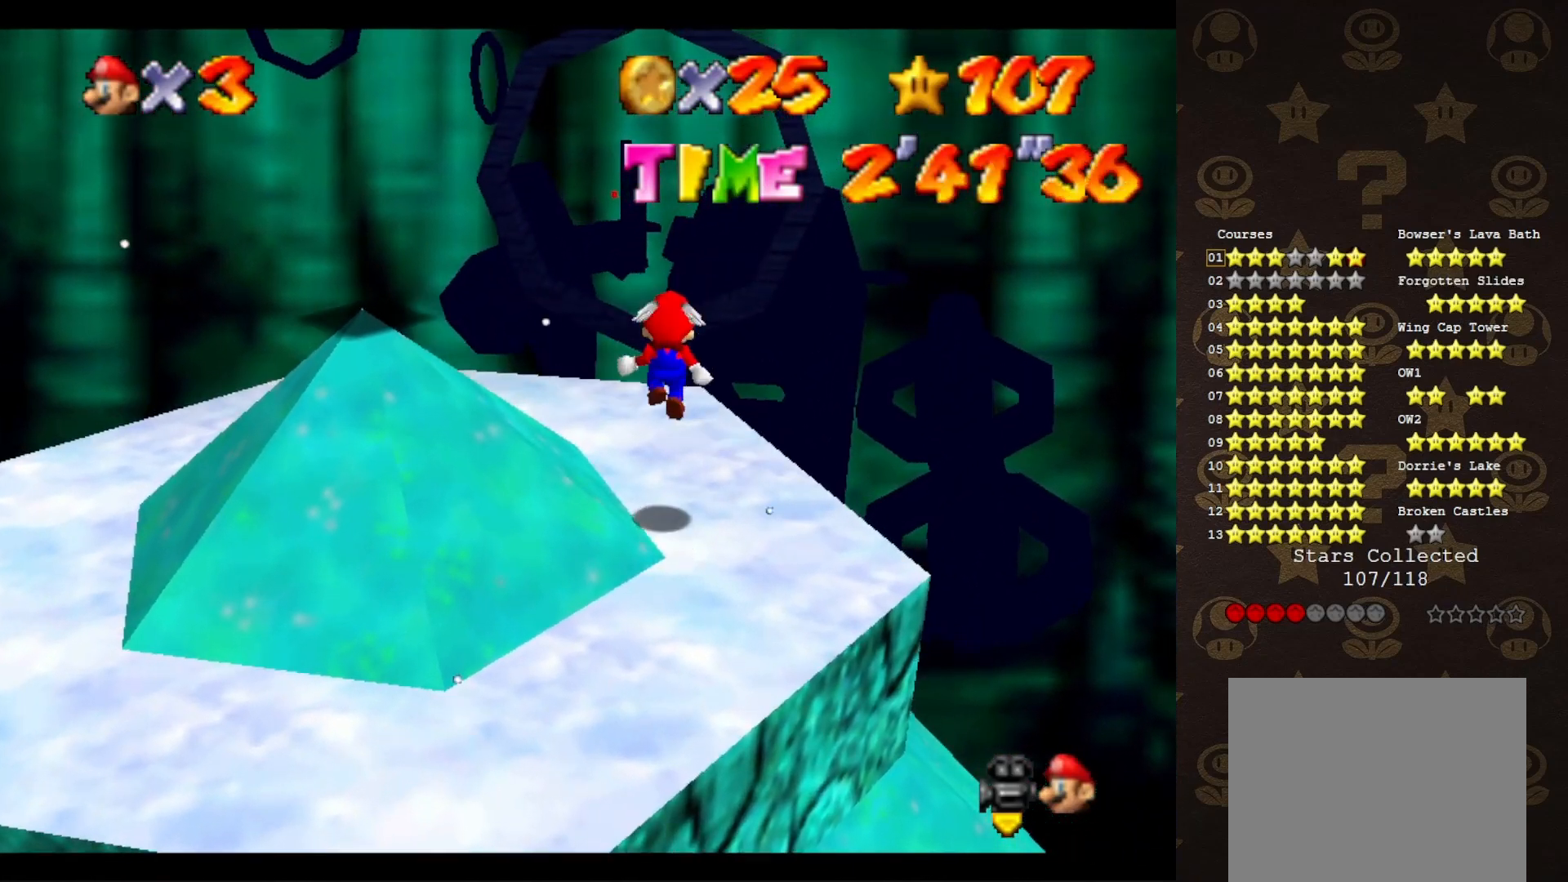
{"buttons": ["A"], "left_stick": "up", "events": [[267, "A", "down"]]}
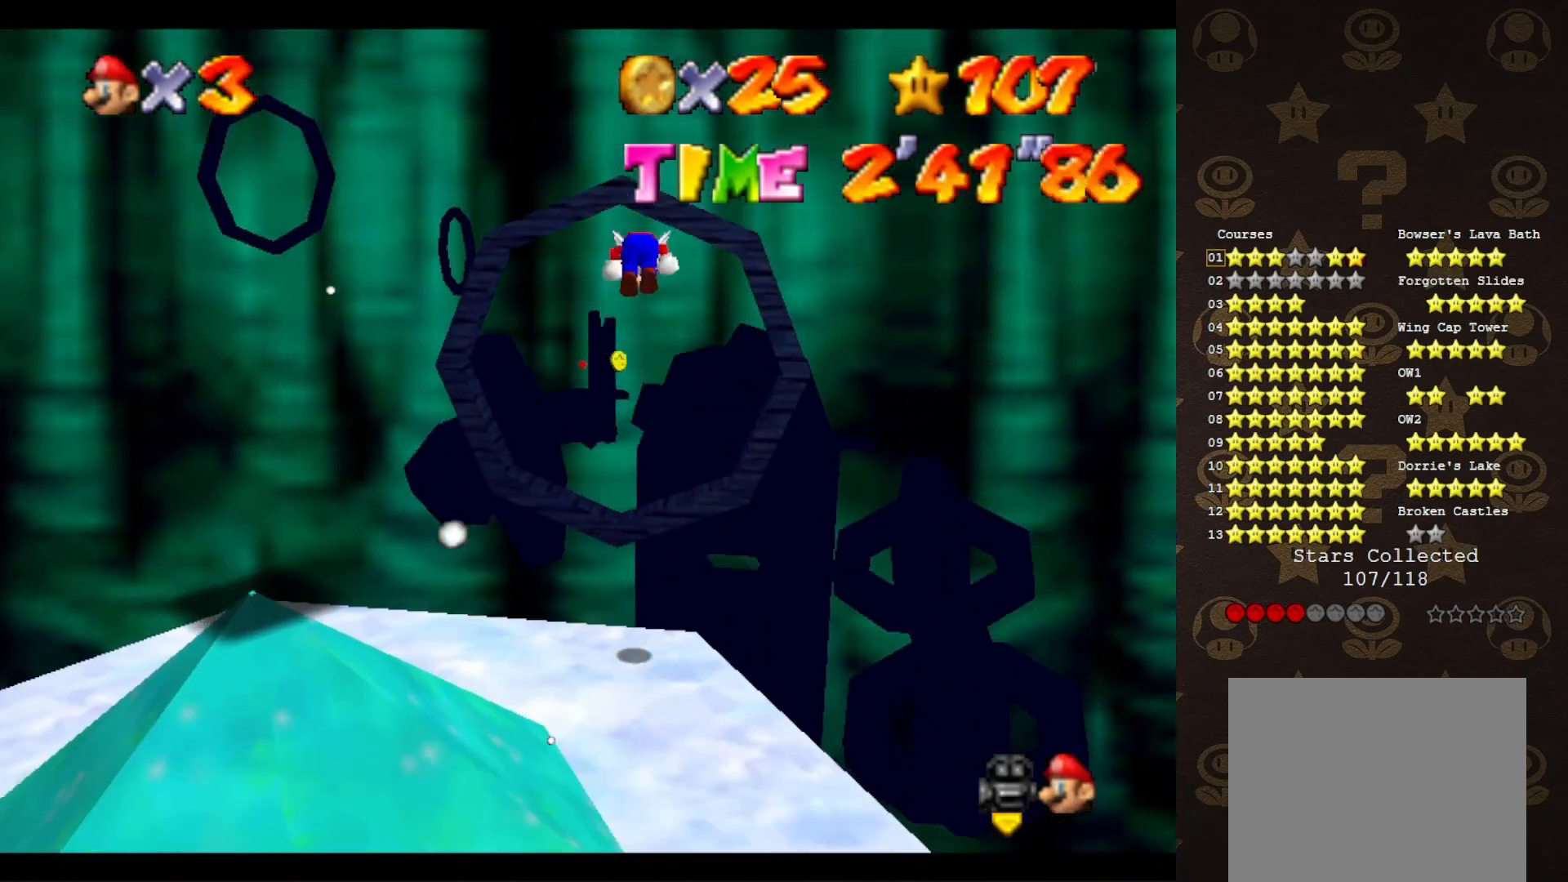
{"buttons": [], "left_stick": "up", "events": [[50, "A", "up"]]}
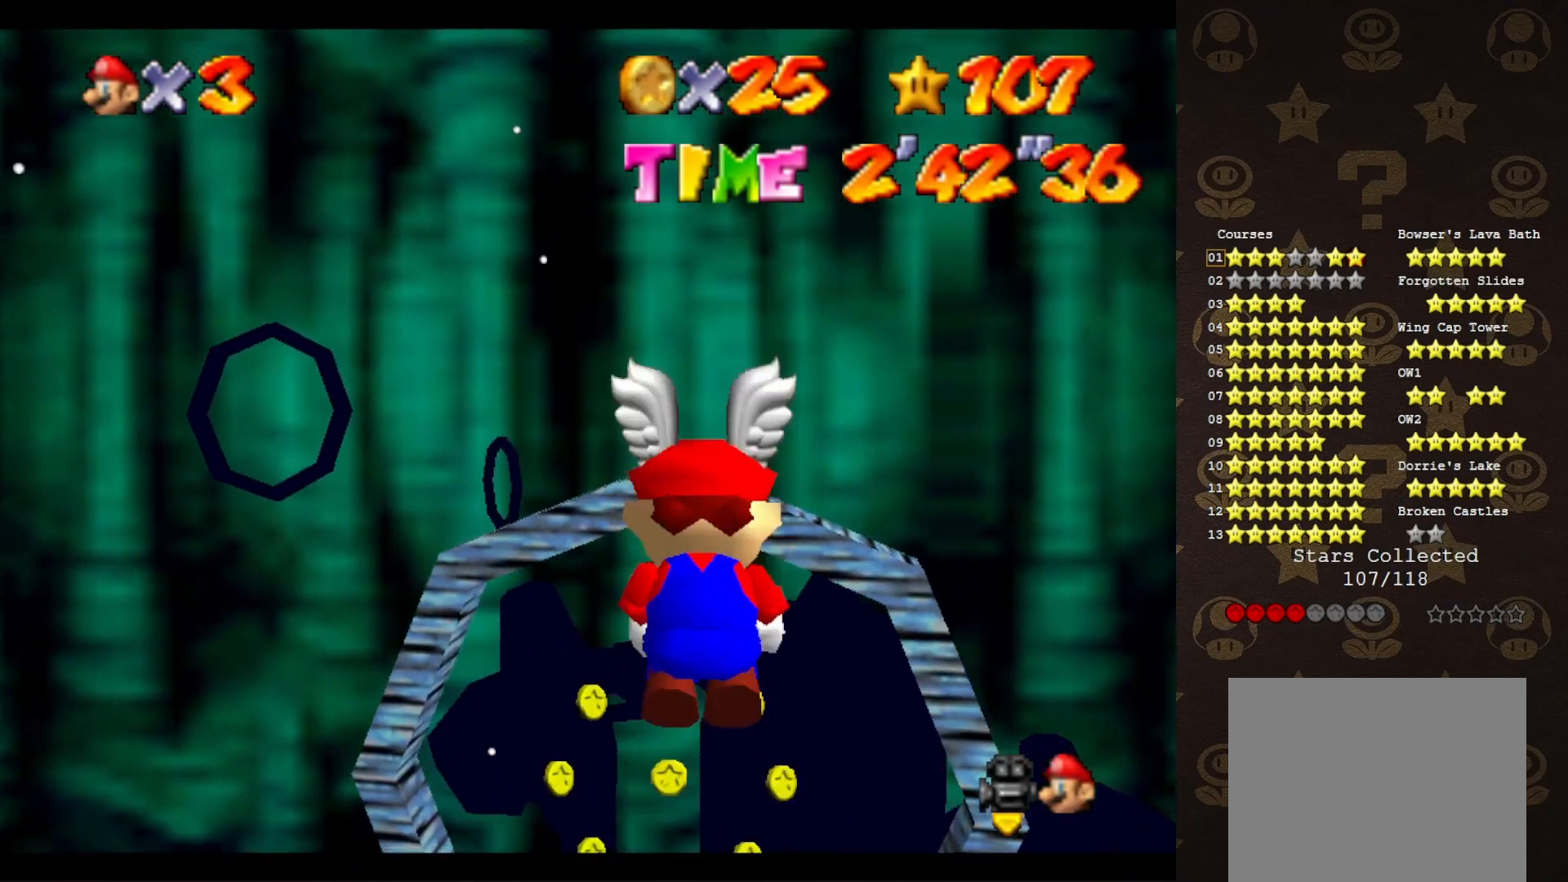
{"buttons": [], "left_stick": "center", "events": [[283, "left_stick", "center"]]}
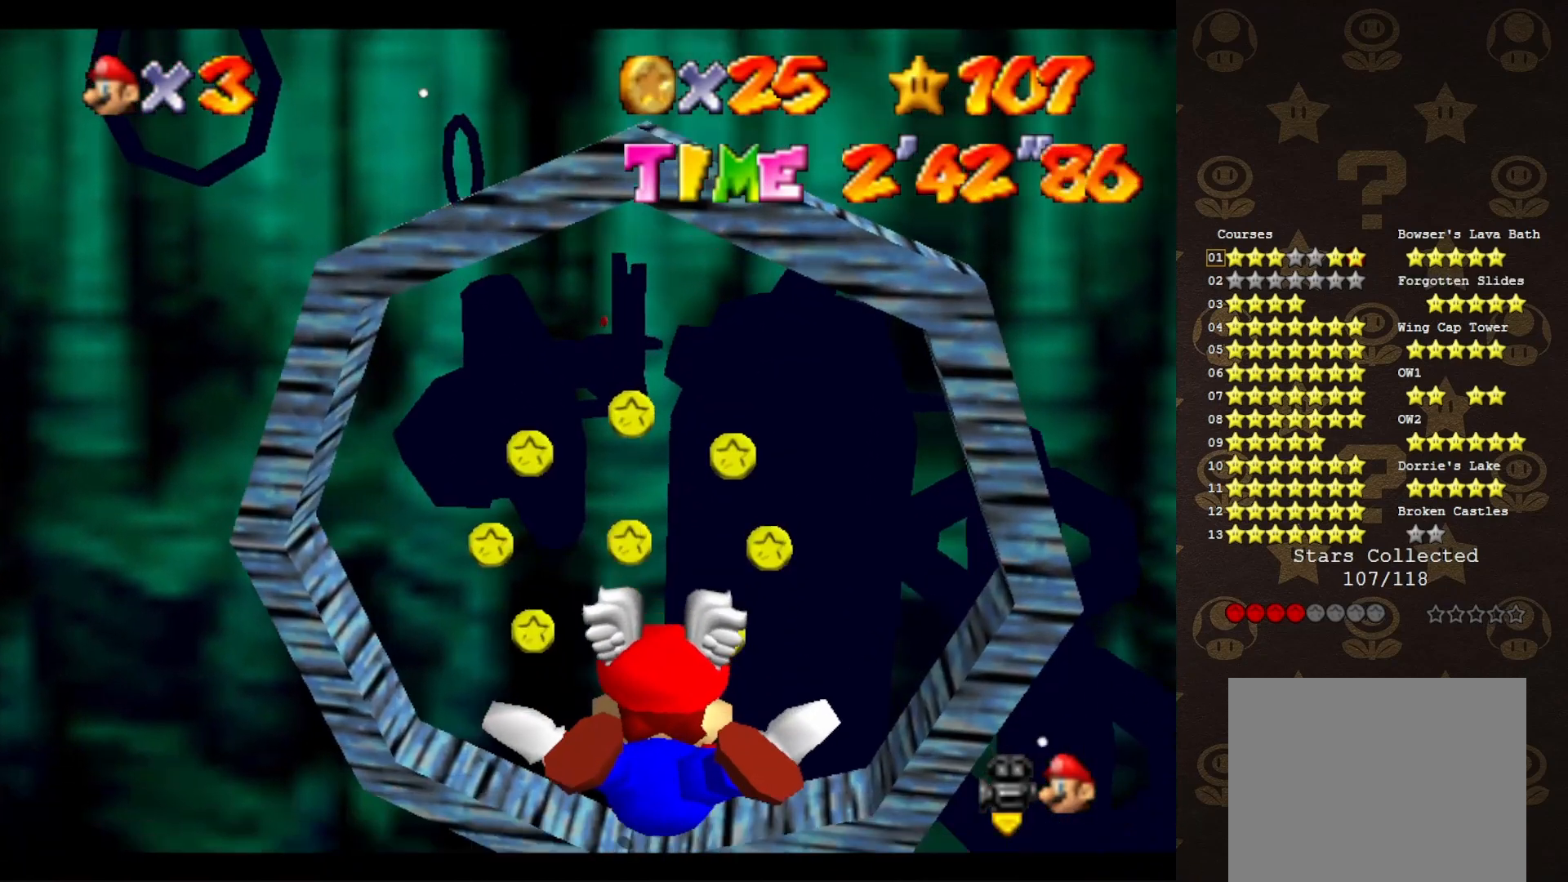
{"buttons": [], "left_stick": "center", "events": []}
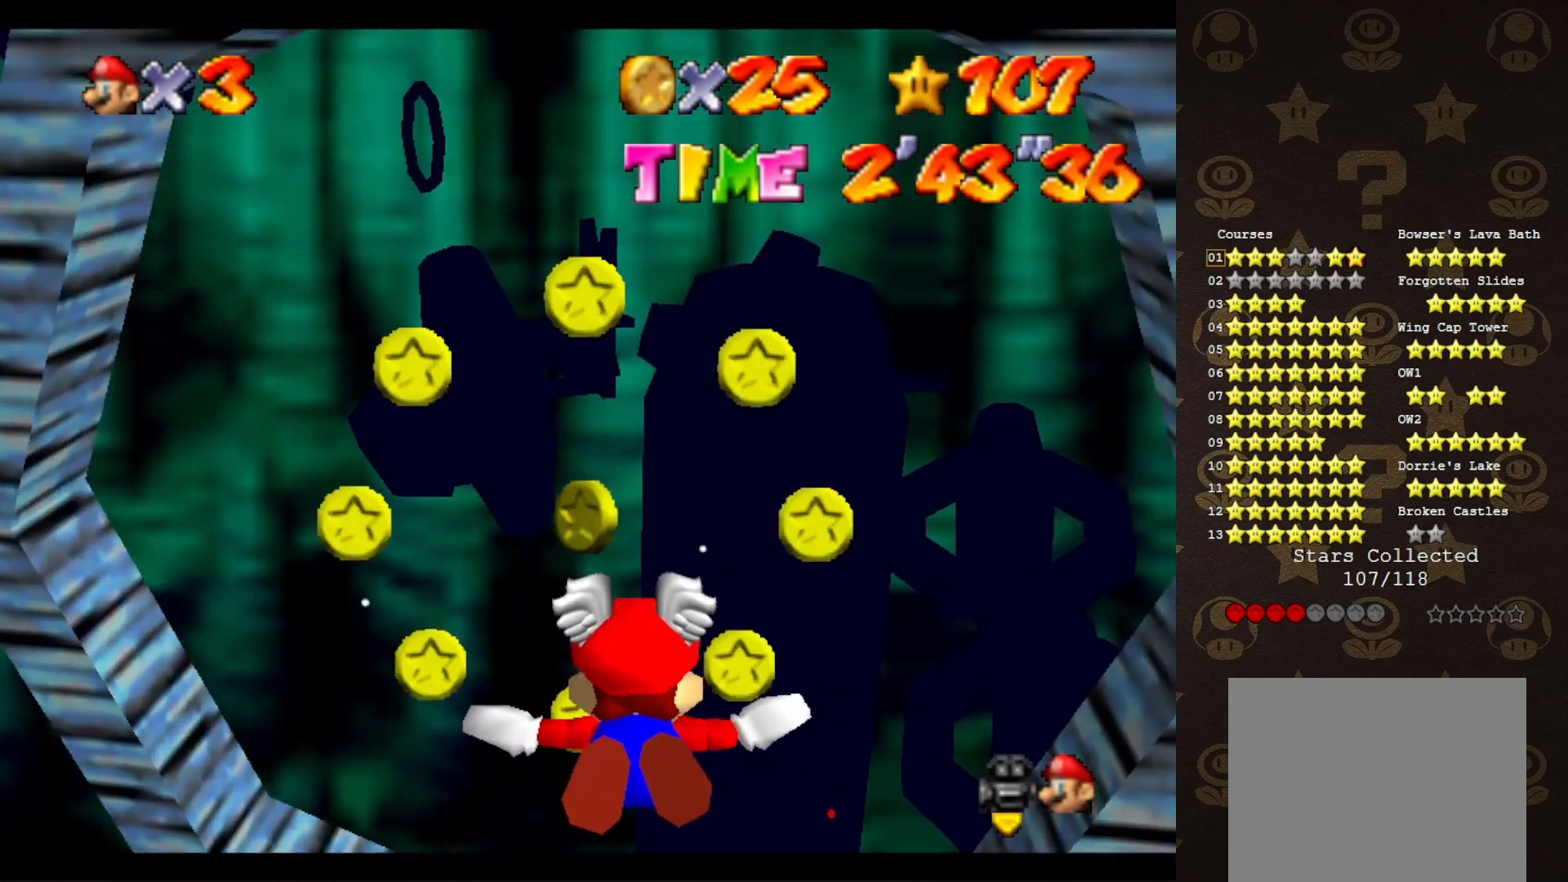
{"buttons": [], "left_stick": "center", "events": [[50, "left_stick", "down-left"], [383, "left_stick", "center"]]}
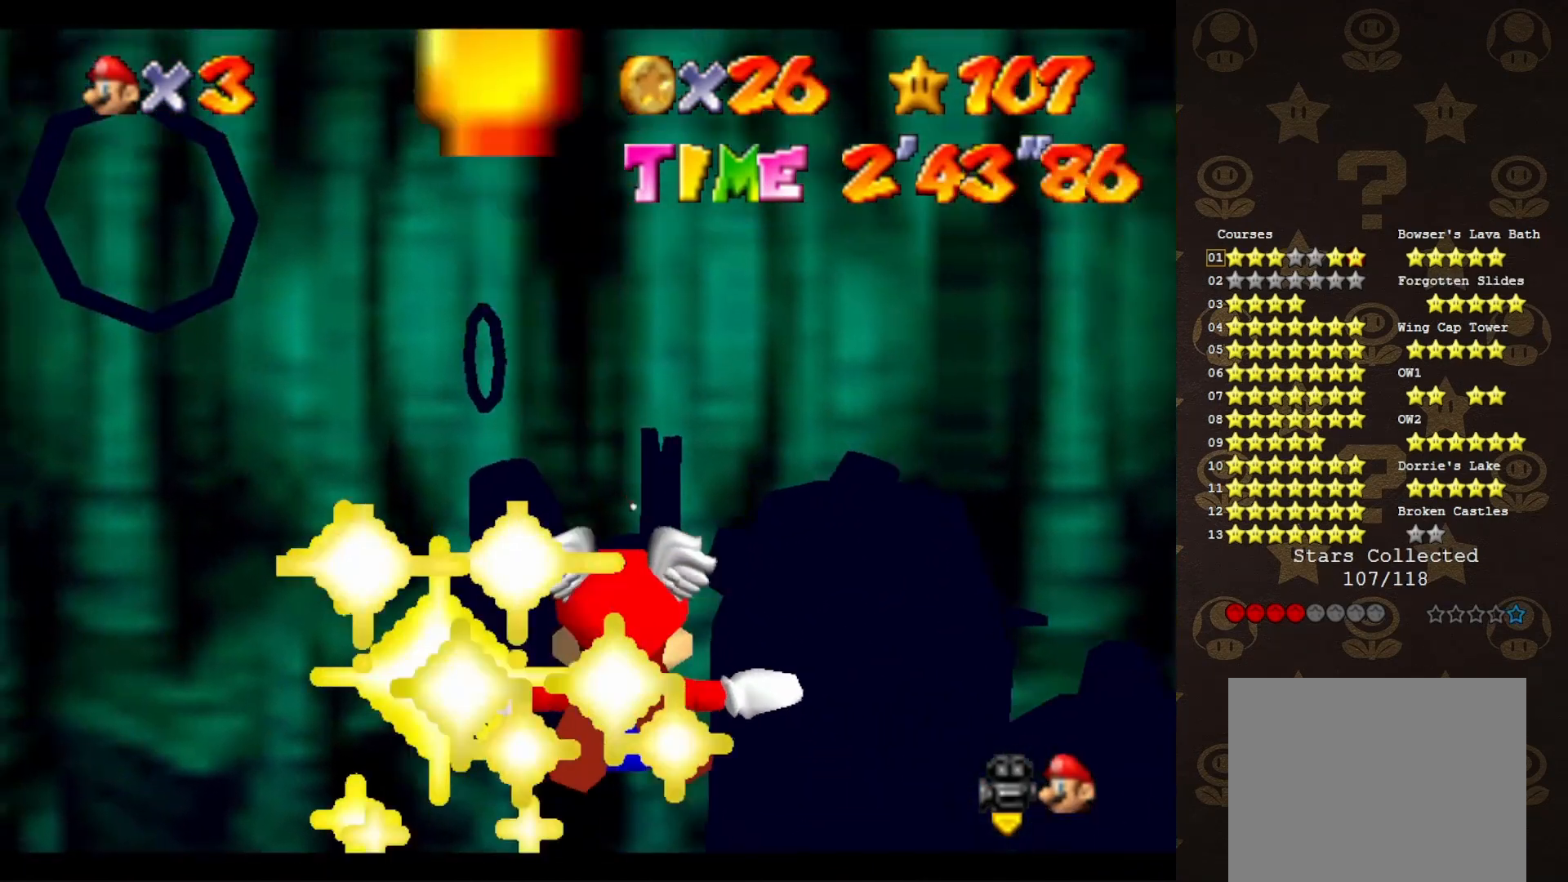
{"buttons": [], "left_stick": "up", "events": [[117, "left_stick", "up"]]}
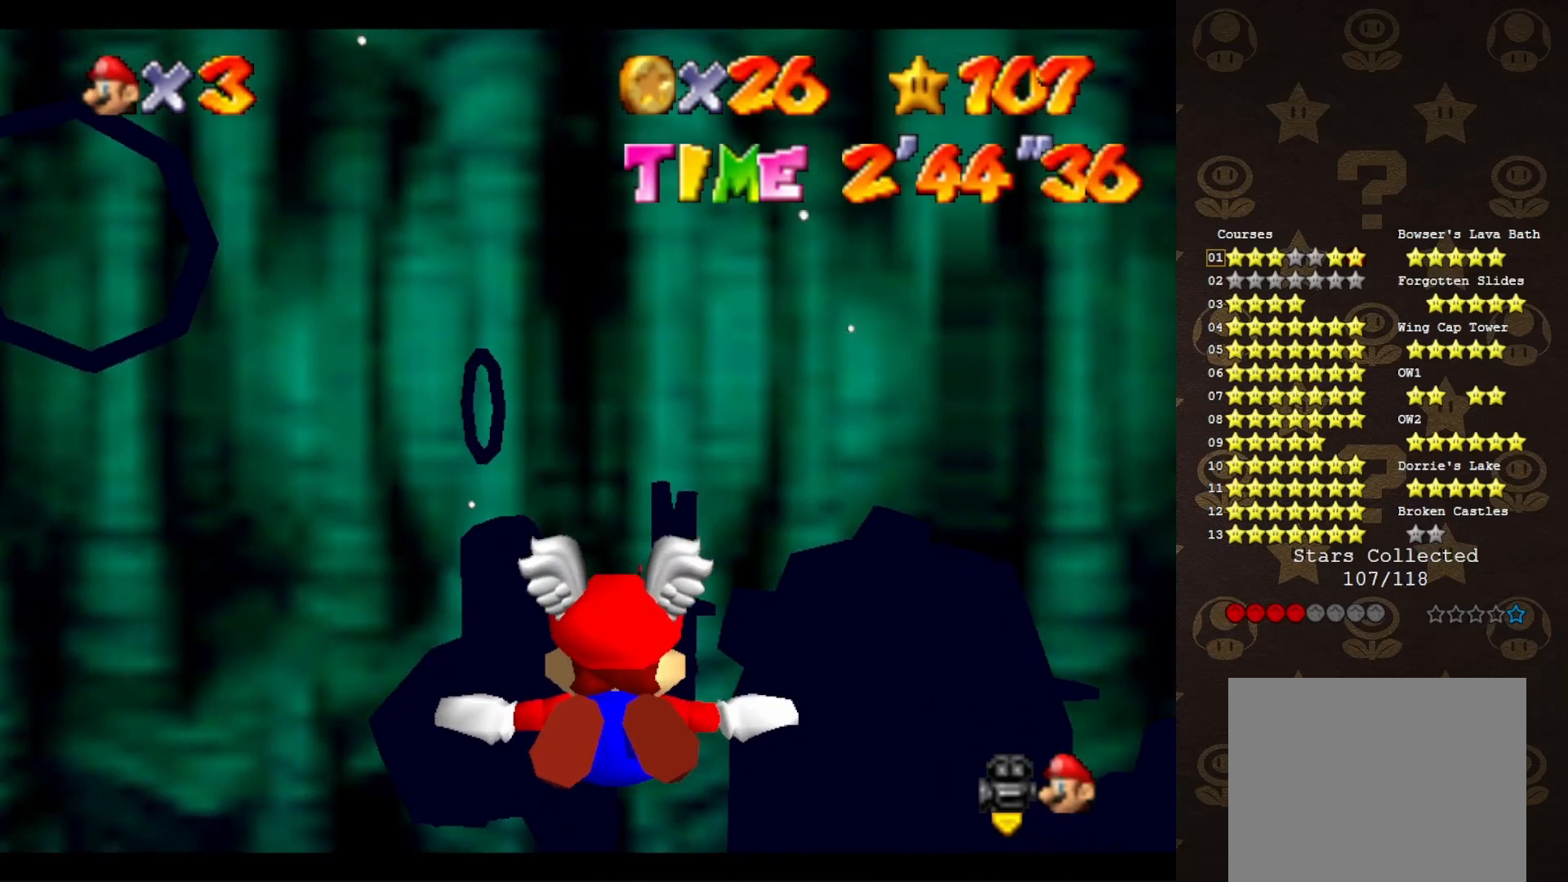
{"buttons": [], "left_stick": "center", "events": [[33, "left_stick", "center"], [183, "C_UP", "down"], [250, "C_UP", "up"]]}
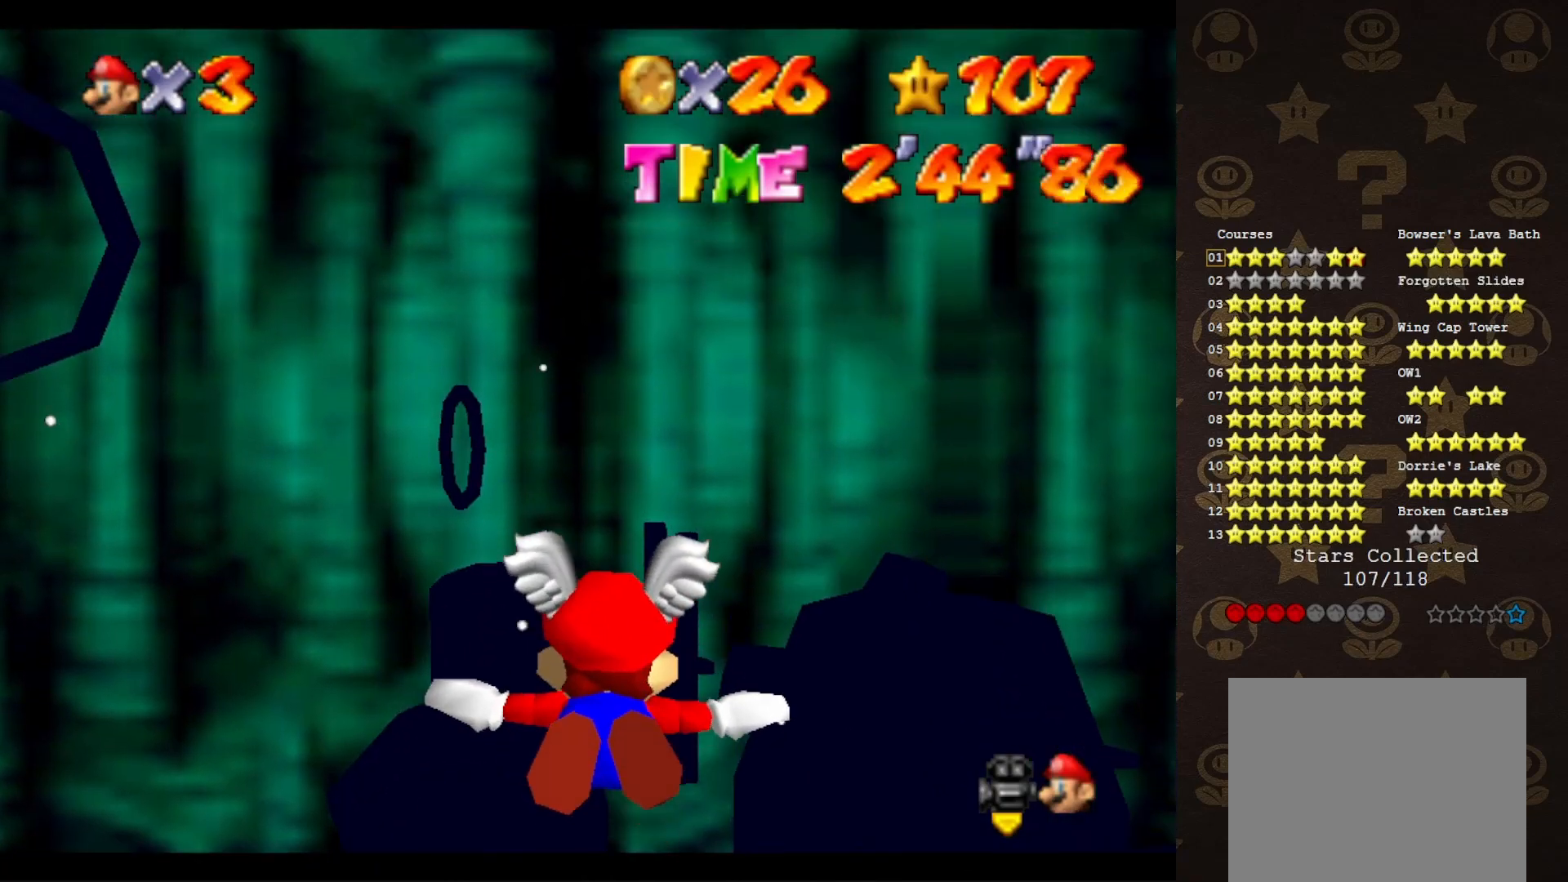
{"buttons": [], "left_stick": "center", "events": [[33, "left_stick", "up-right"], [150, "left_stick", "up"], [250, "left_stick", "center"]]}
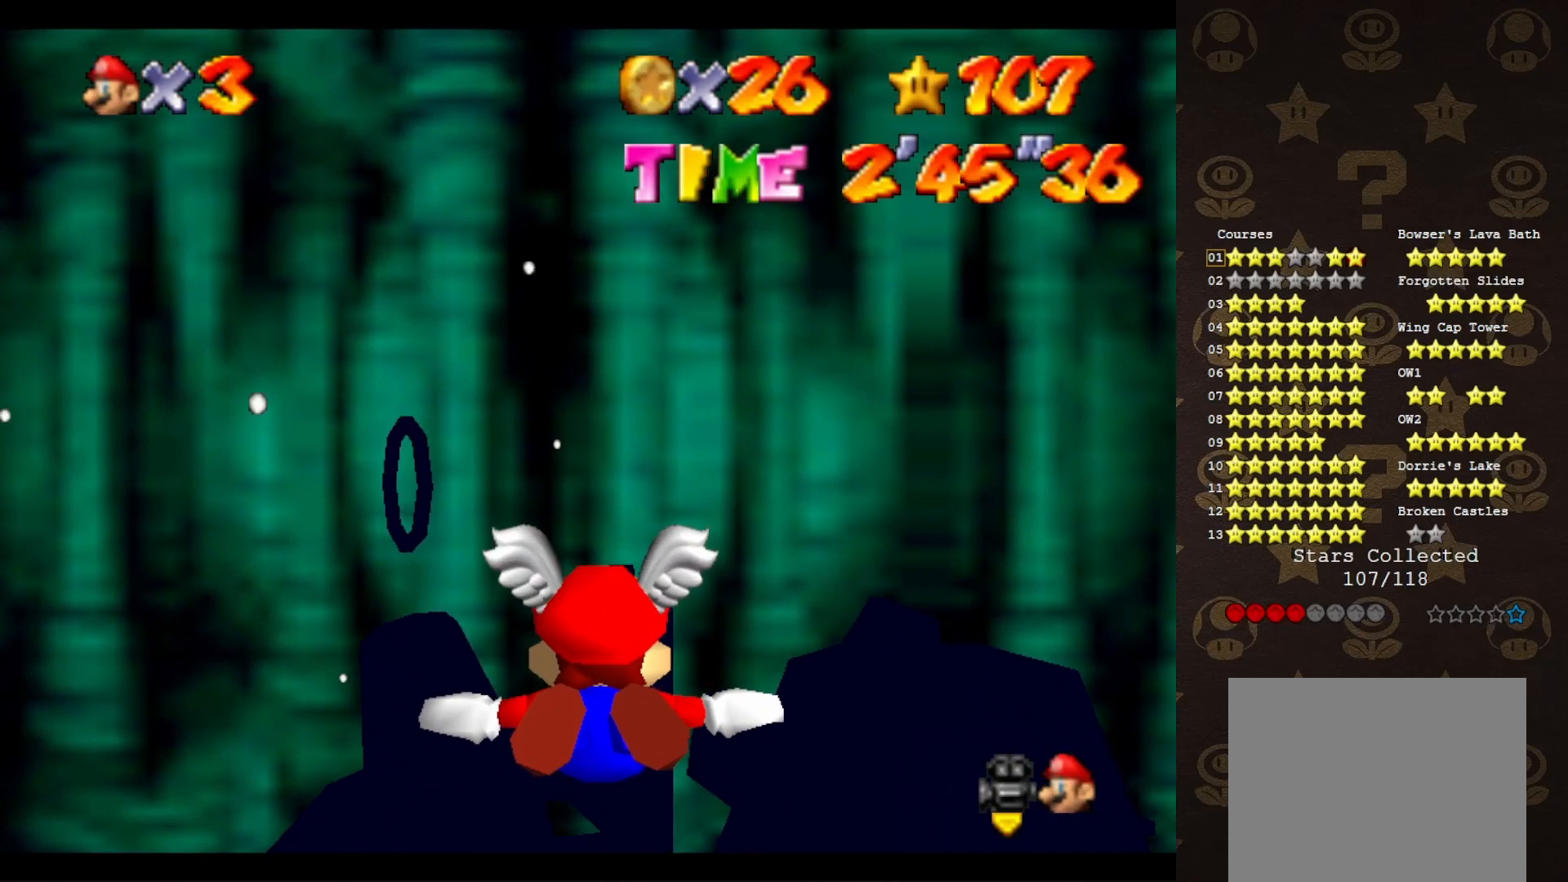
{"buttons": [], "left_stick": "up", "events": [[50, "left_stick", "up"]]}
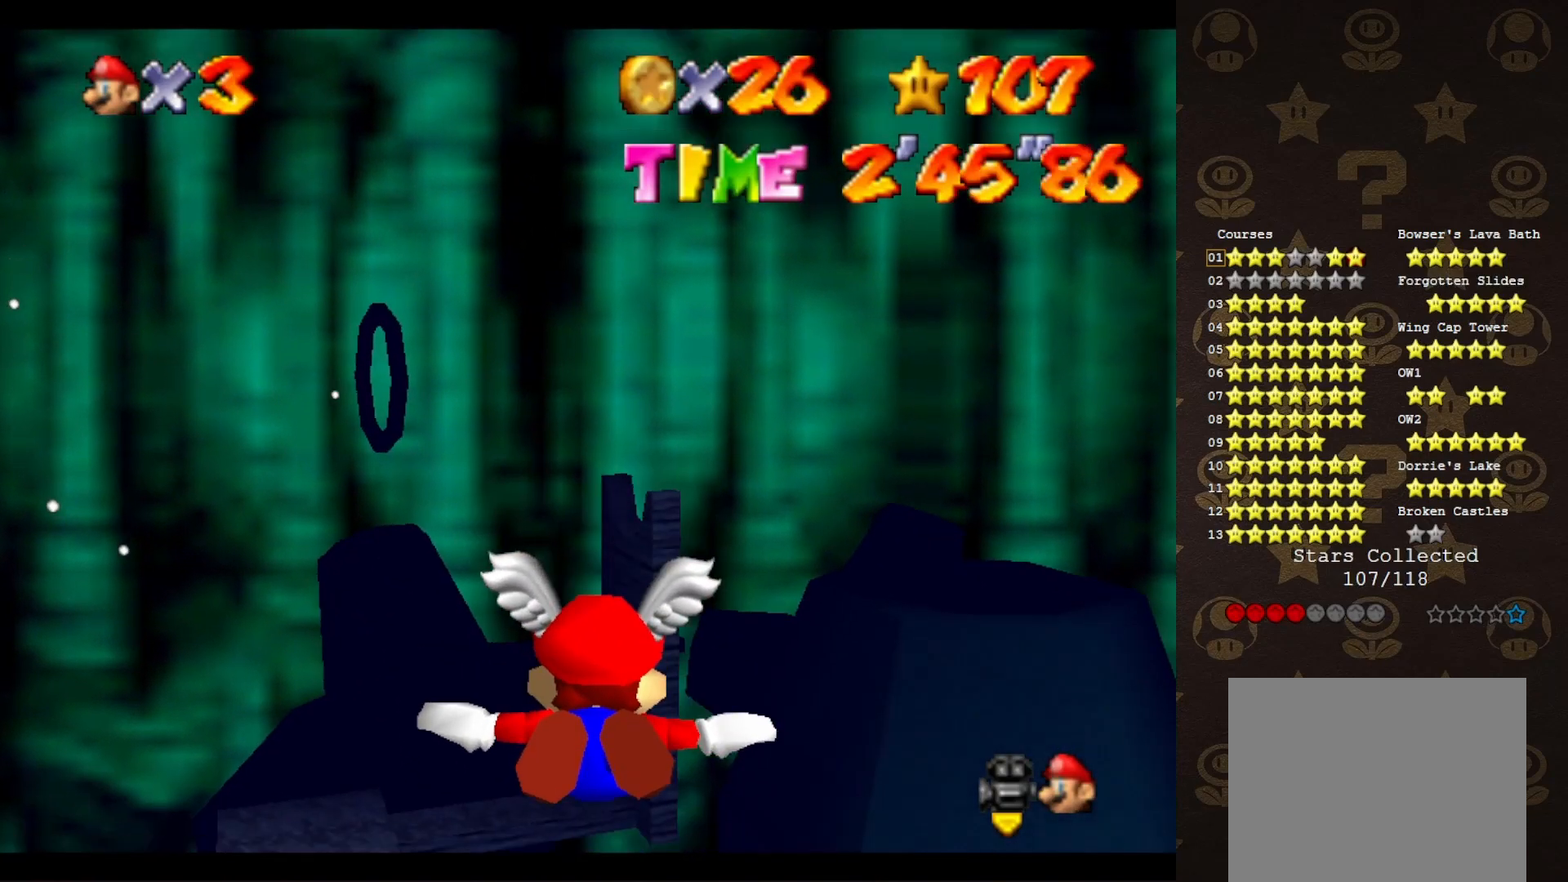
{"buttons": [], "left_stick": "center", "events": [[117, "left_stick", "center"]]}
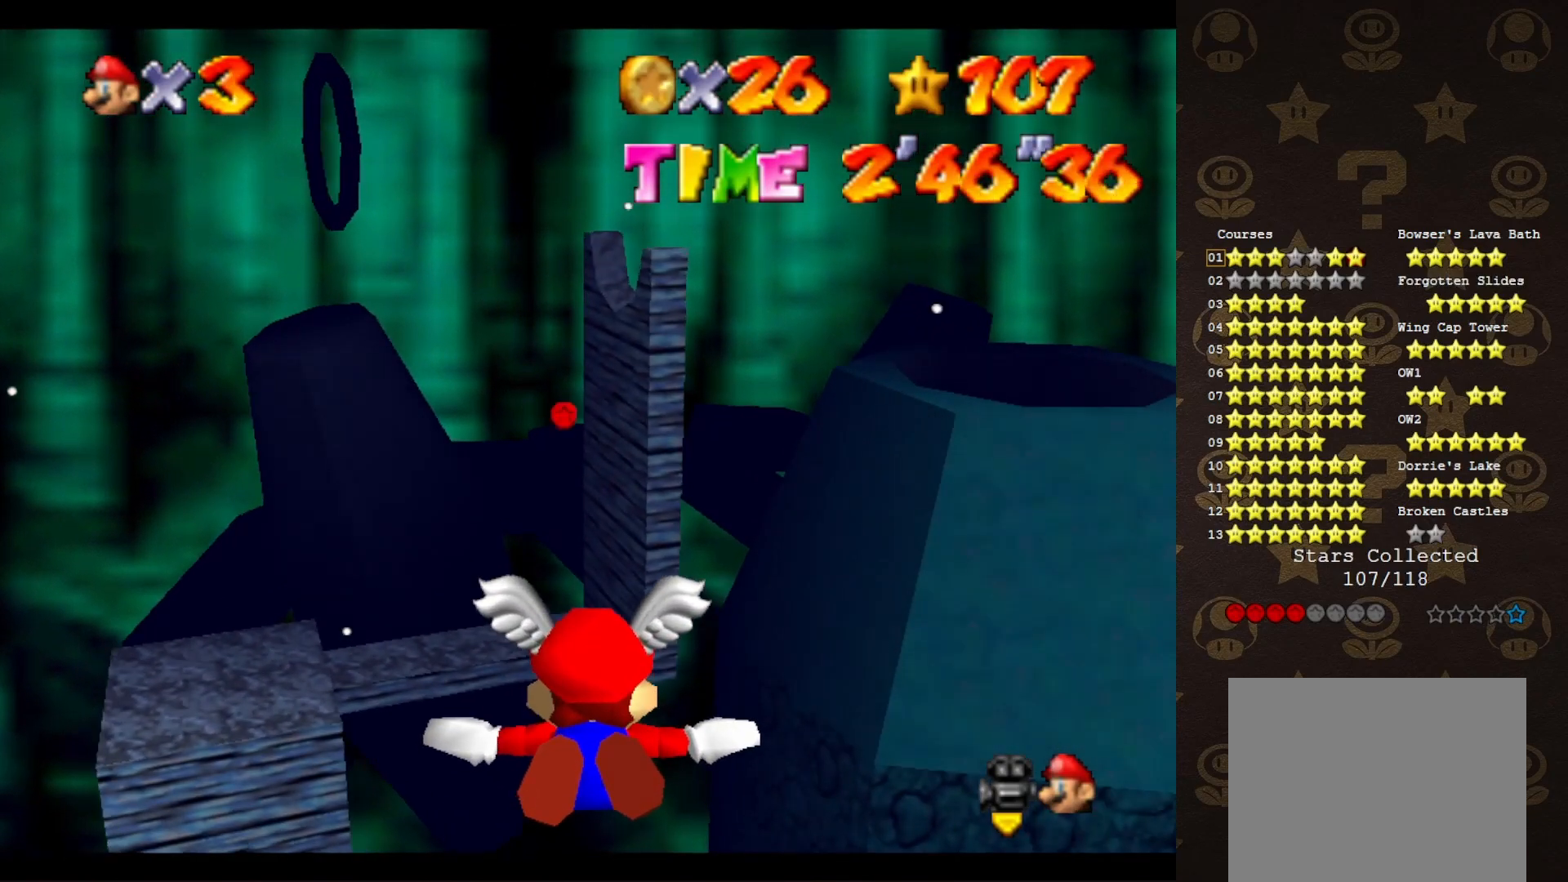
{"buttons": [], "left_stick": "left", "events": [[467, "left_stick", "left"]]}
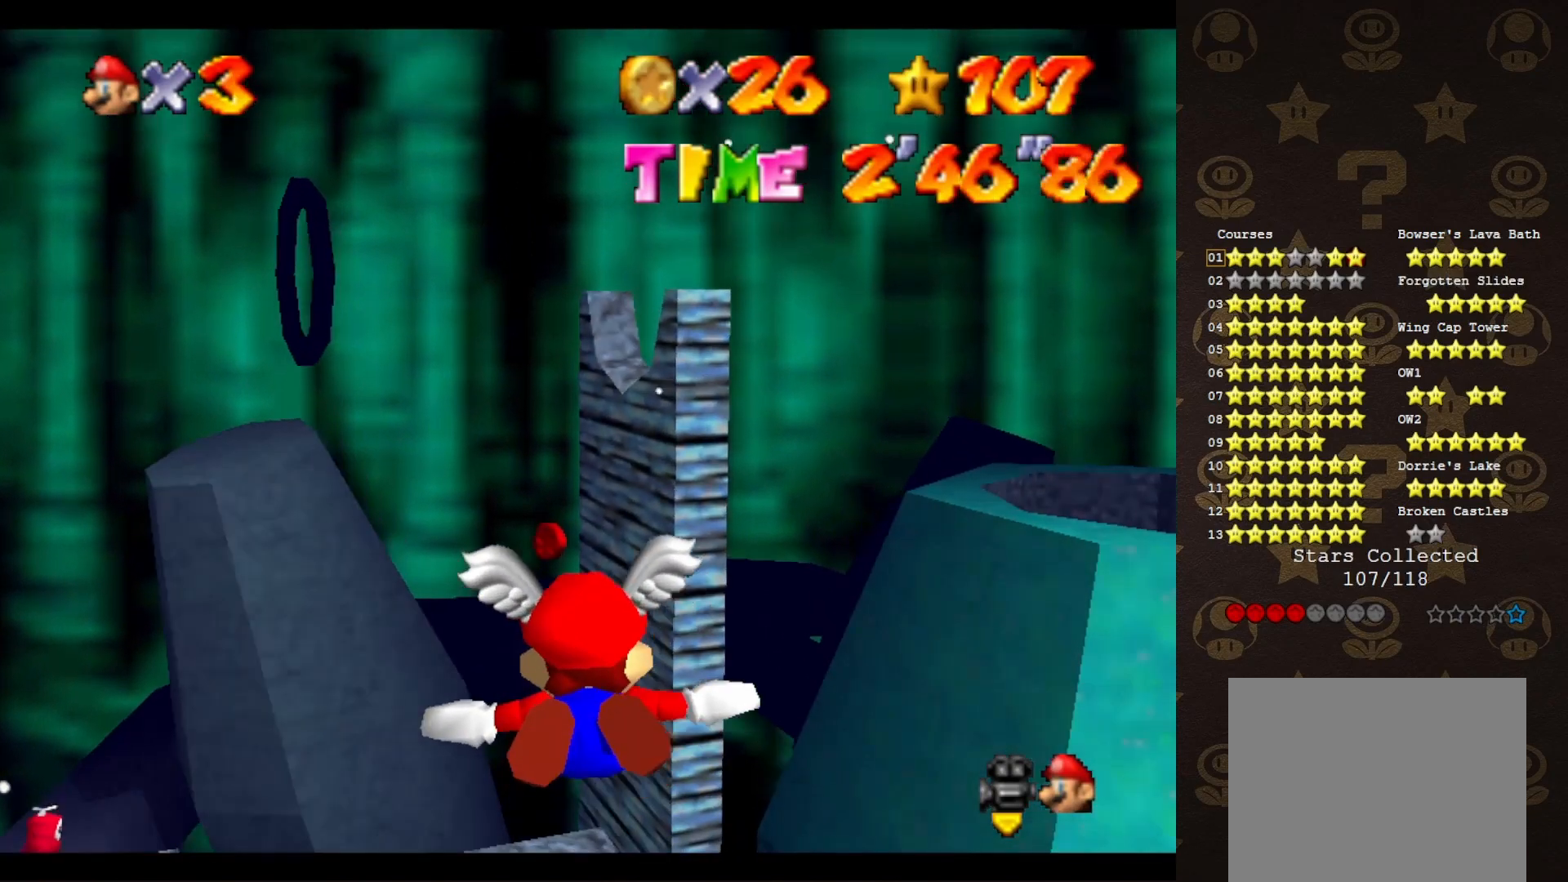
{"buttons": [], "left_stick": "up-left", "events": [[117, "left_stick", "up"], [317, "left_stick", "up-left"]]}
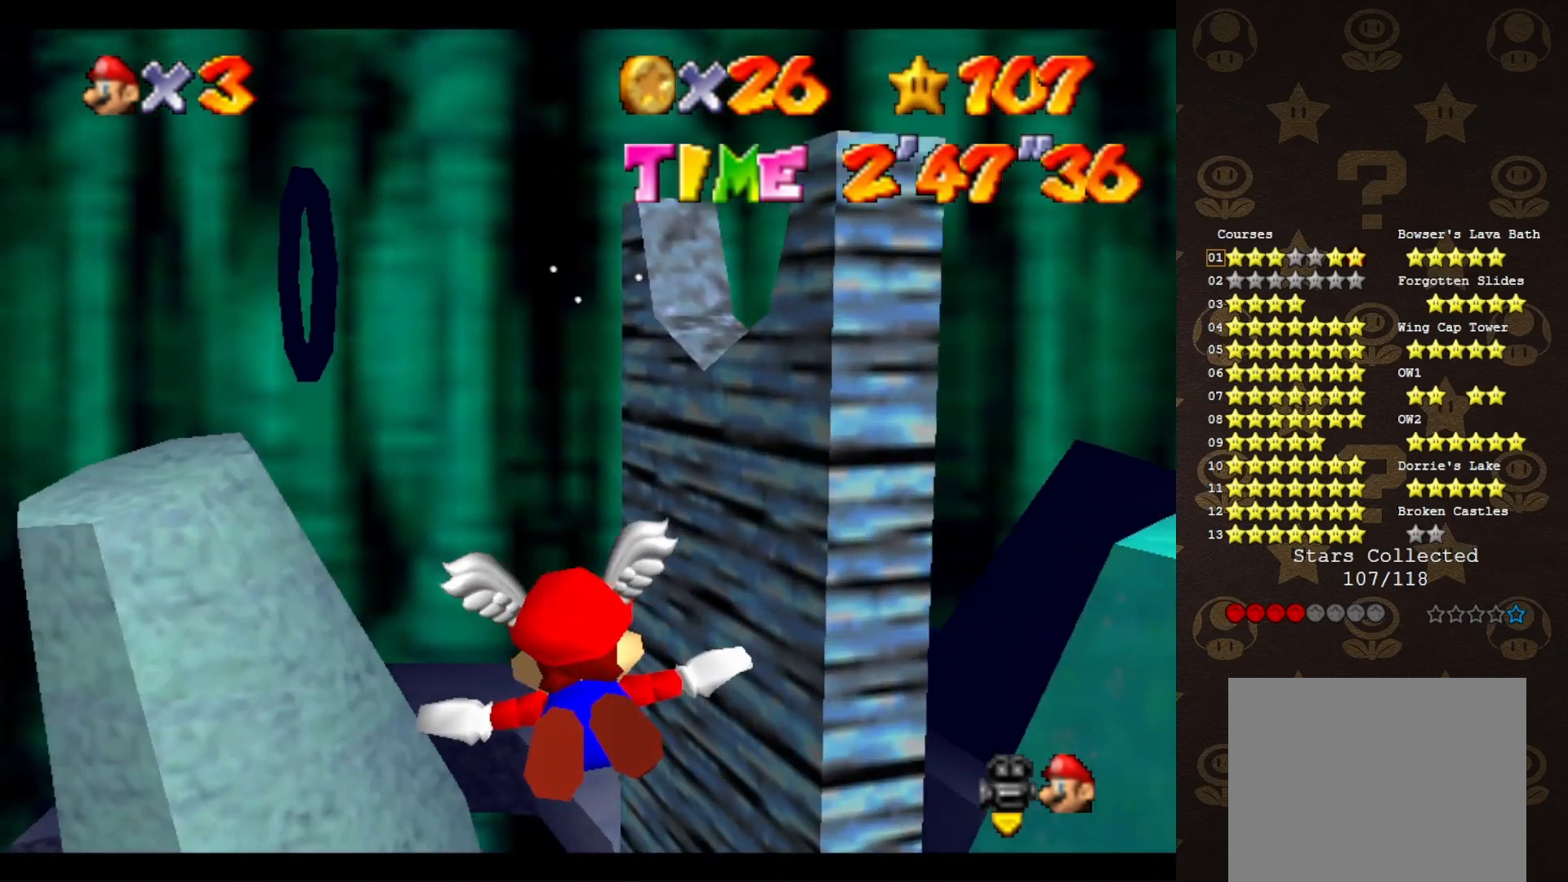
{"buttons": [], "left_stick": "center", "events": [[233, "left_stick", "center"]]}
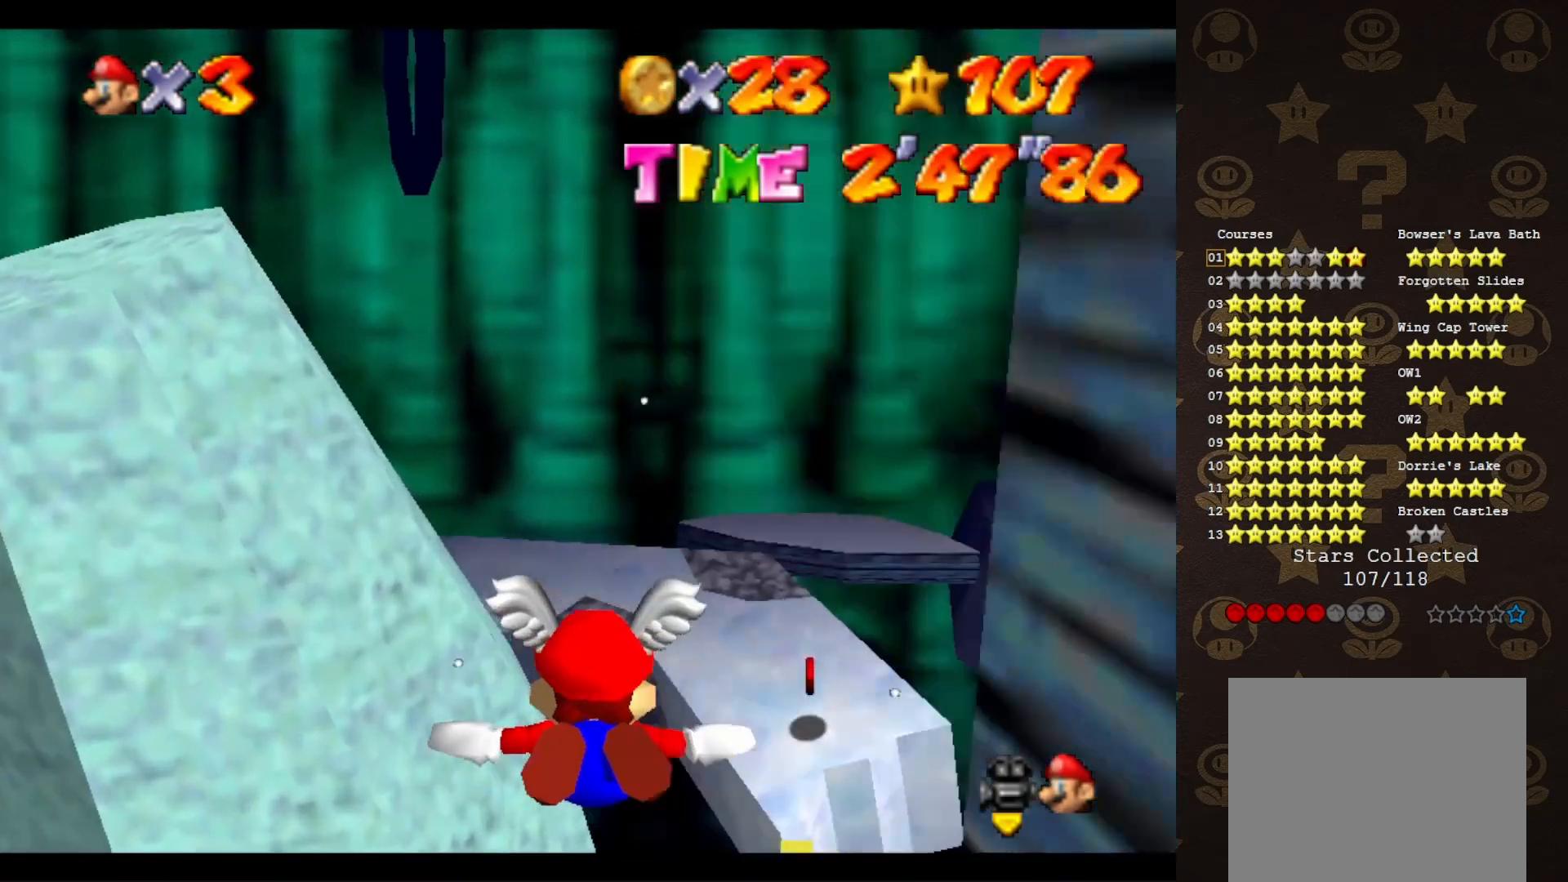
{"buttons": [], "left_stick": "right", "events": [[50, "left_stick", "down-right"], [150, "C_LEFT", "down"], [300, "C_LEFT", "up"], [450, "left_stick", "right"]]}
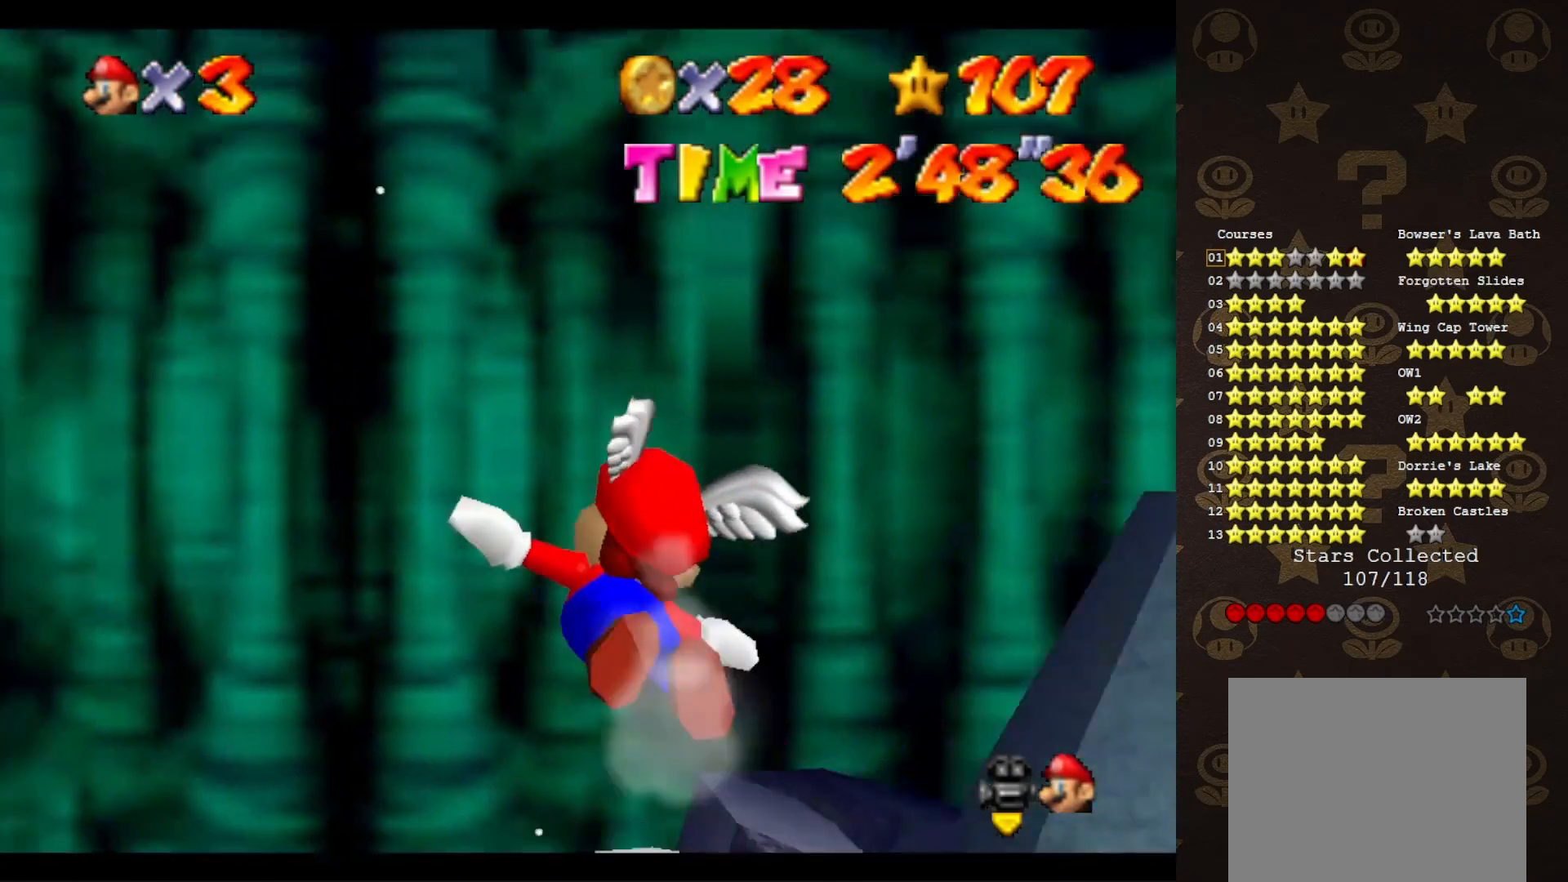
{"buttons": [], "left_stick": "up", "events": [[183, "left_stick", "up"]]}
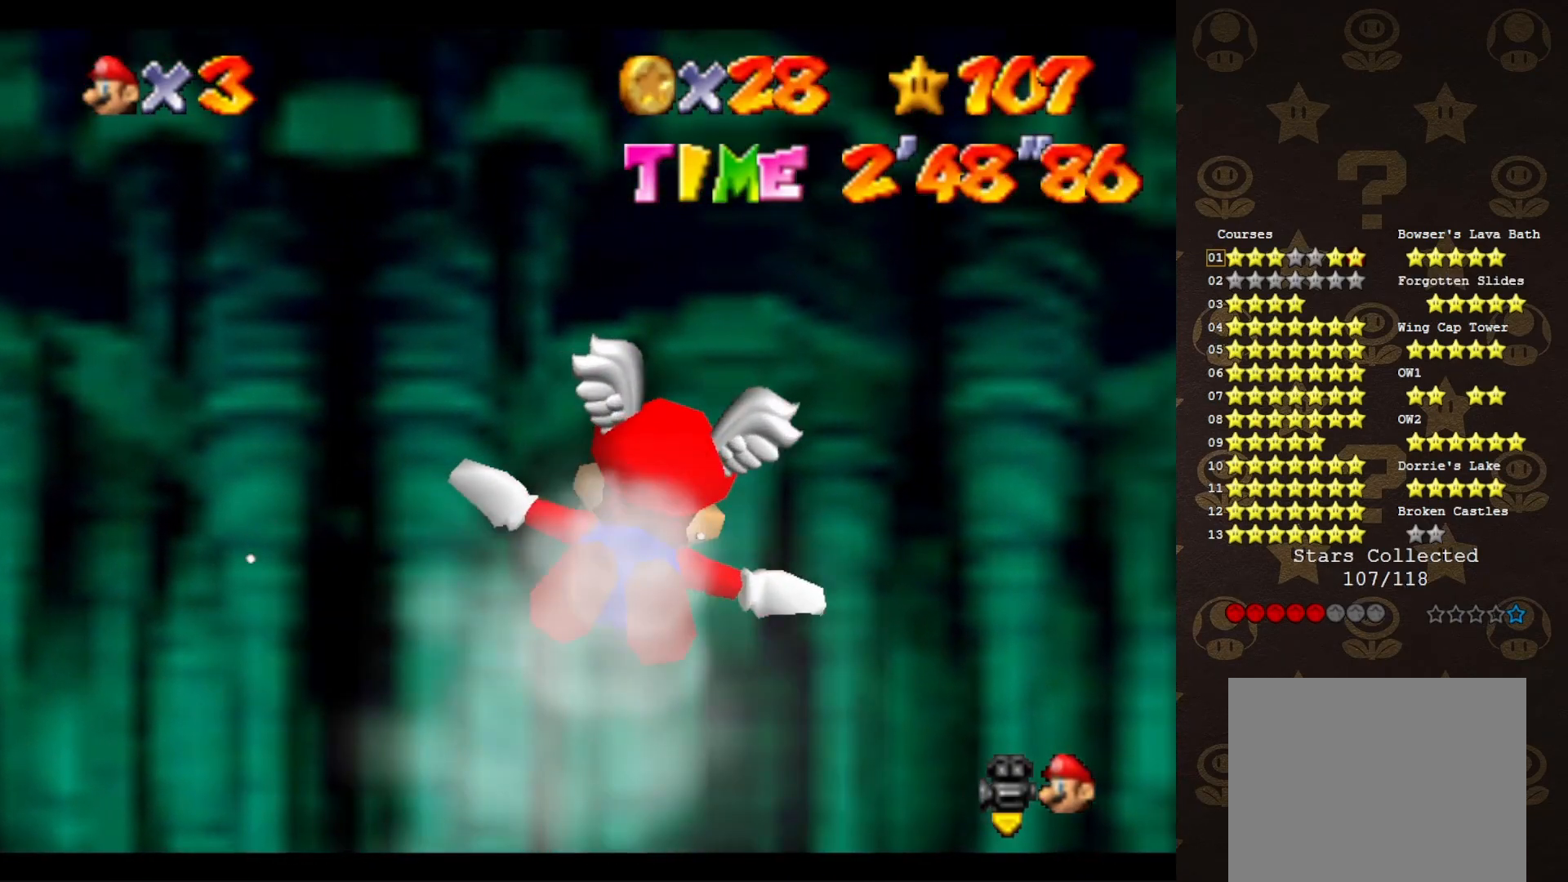
{"buttons": ["C_LEFT"], "left_stick": "up", "events": [[183, "C_LEFT", "down"]]}
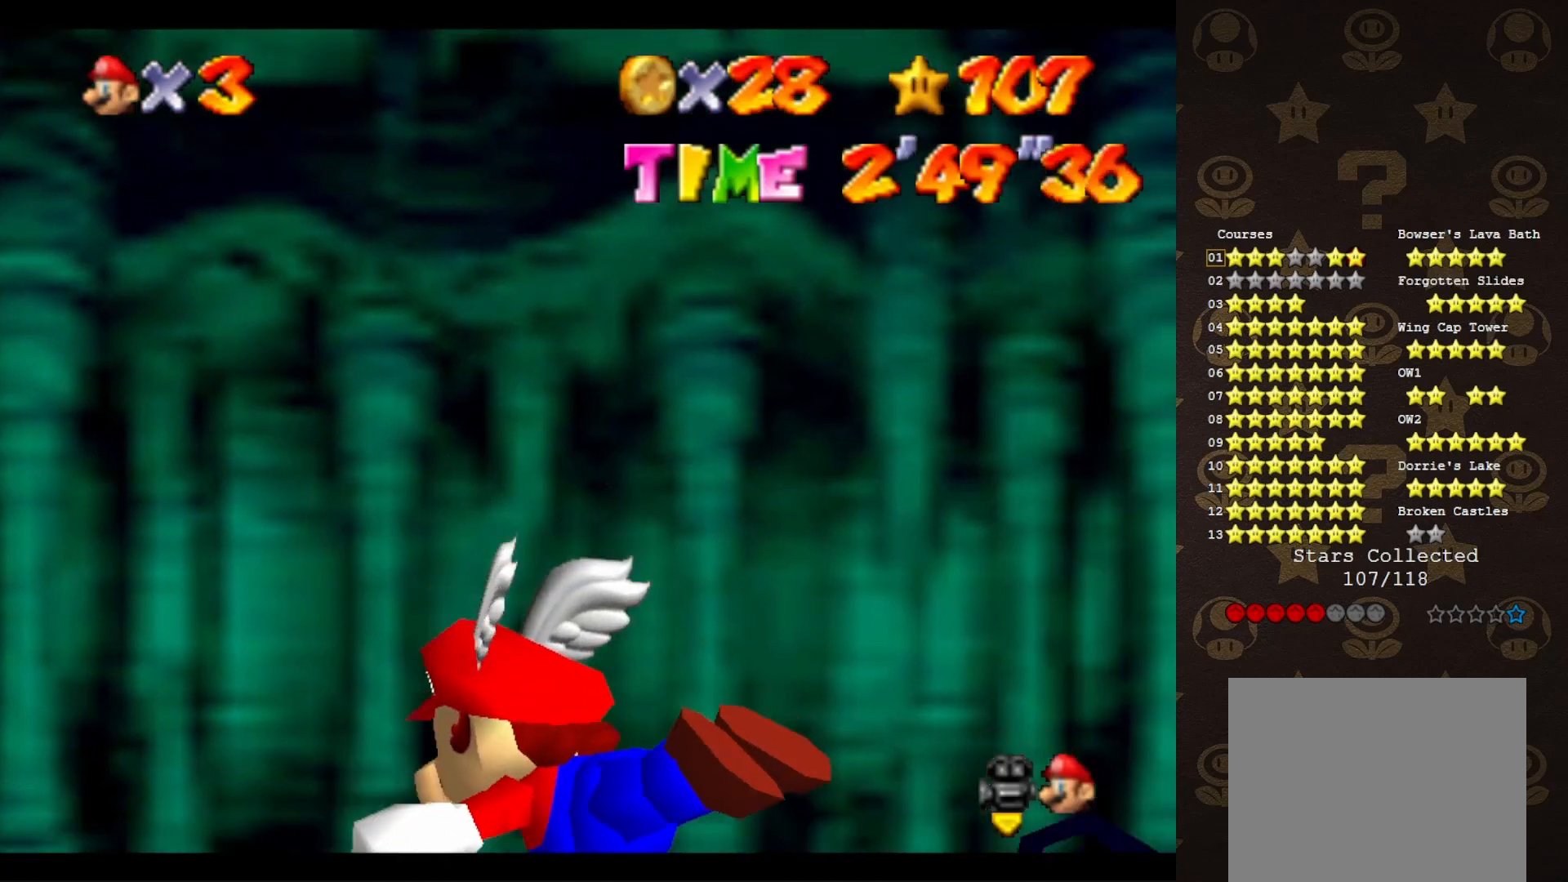
{"buttons": [], "left_stick": "down-right", "events": [[83, "left_stick", "center"], [333, "C_LEFT", "up"], [483, "left_stick", "down-right"]]}
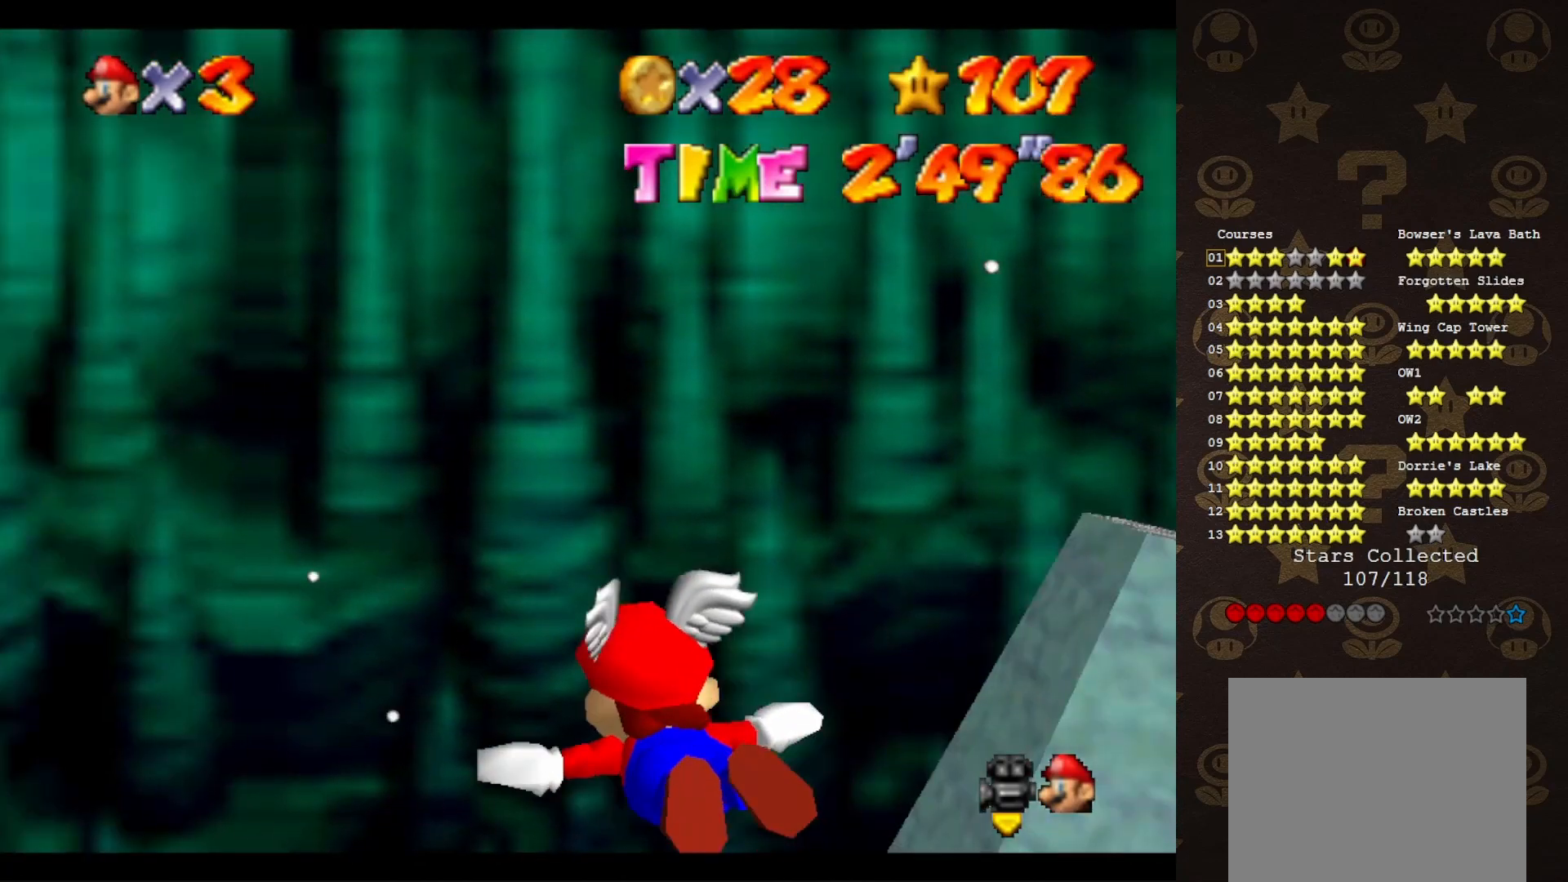
{"buttons": ["C_LEFT"], "left_stick": "right", "events": [[217, "C_LEFT", "down"], [233, "left_stick", "right"]]}